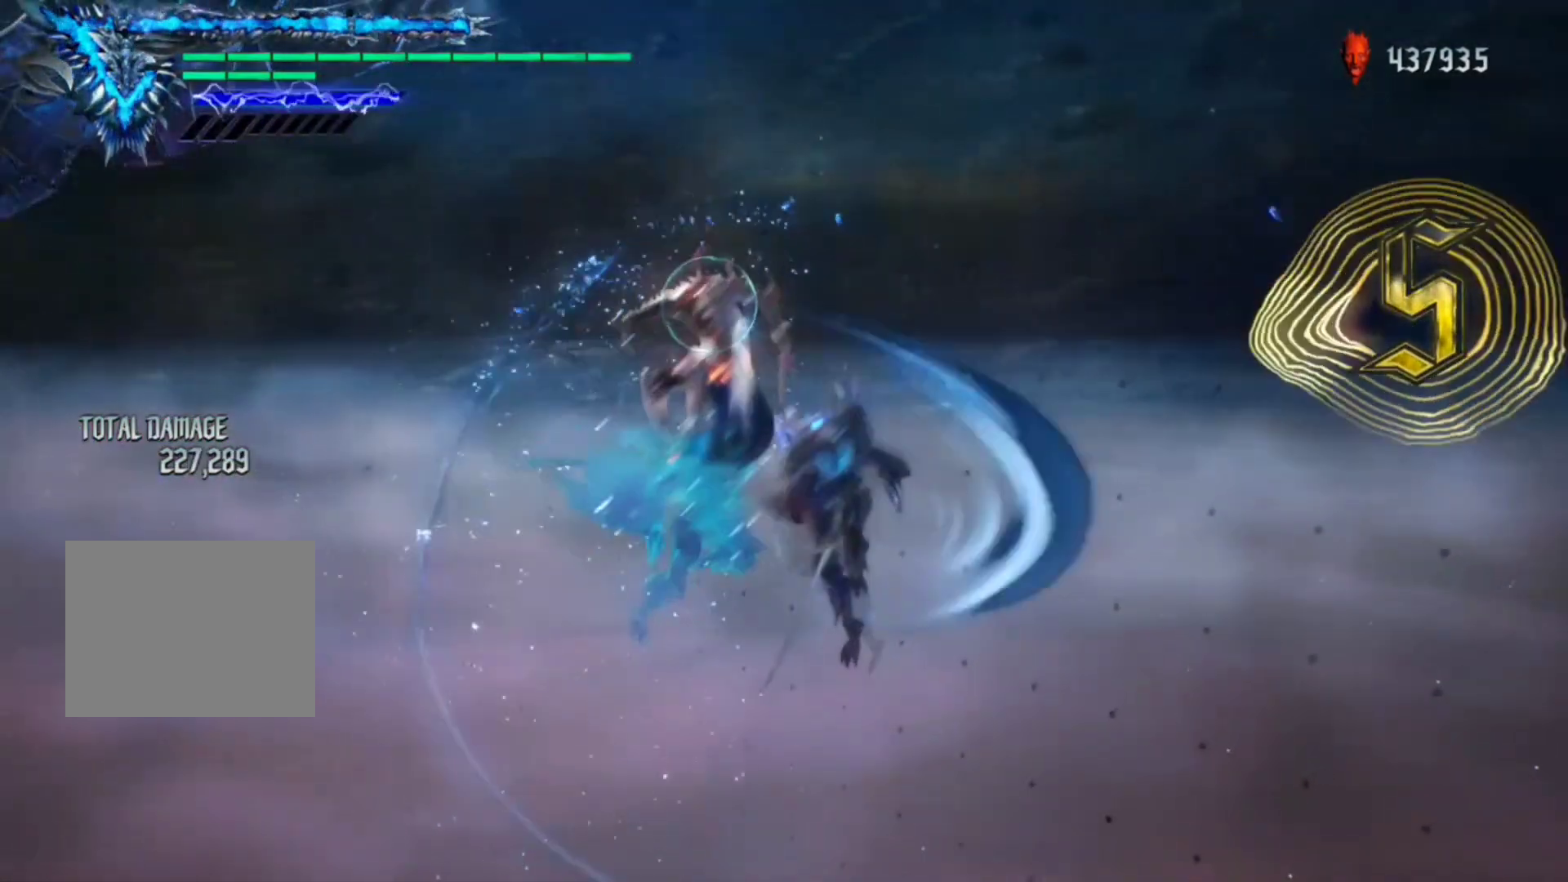
Gameplay with a controller (Xbox layout); each line is a JSON object with the inputs held at the frame after it. "events" lists button and stick changes between this image and that frame as [ms after this image, input, new state], when the widget could be followed in between. Not read: L3 R3.
{"buttons": ["Y", "R1"], "left_stick": "center", "right_stick": "center", "events": [[83, "DPAD_RIGHT", "down"], [317, "DPAD_RIGHT", "up"], [350, "Y", "down"]]}
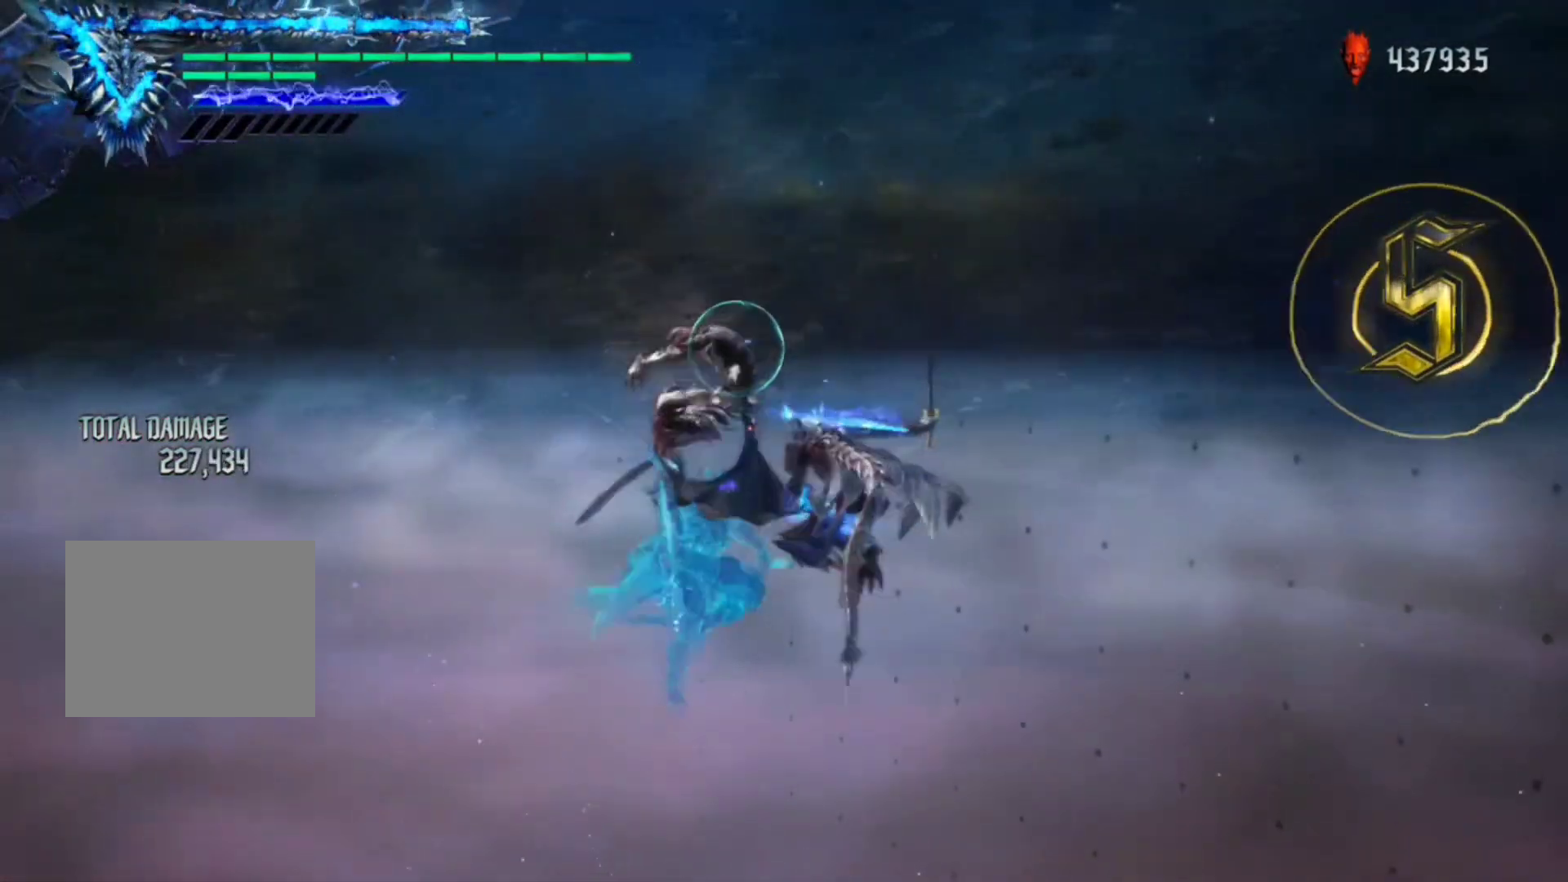
{"buttons": ["Y", "R1"], "left_stick": "center", "right_stick": "center", "events": []}
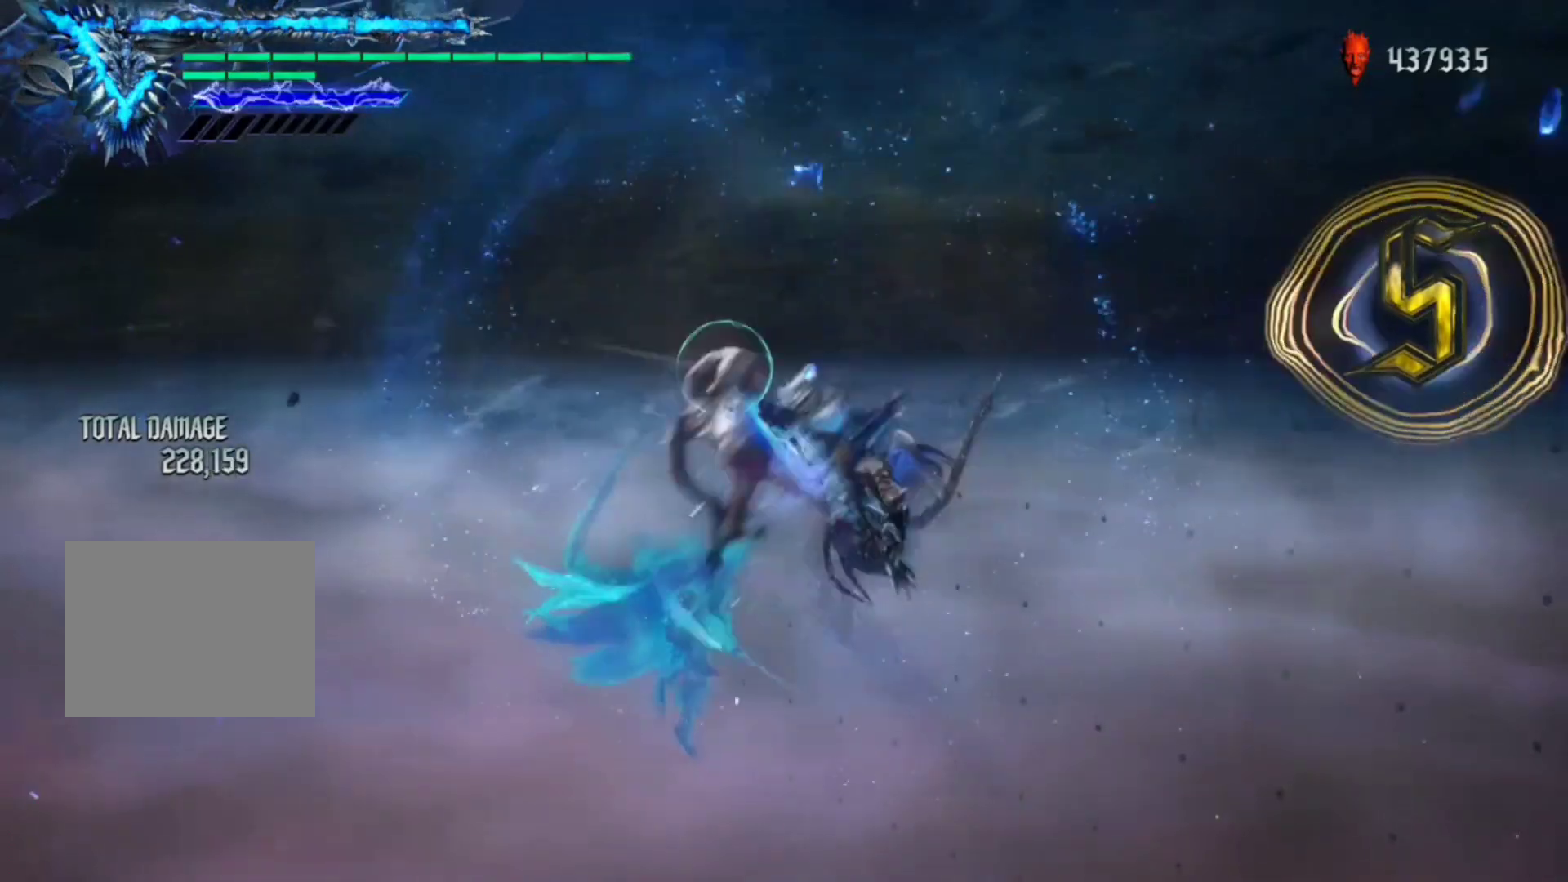
{"buttons": ["Y", "R1"], "left_stick": "center", "right_stick": "center", "events": [[383, "Y", "up"], [450, "Y", "down"]]}
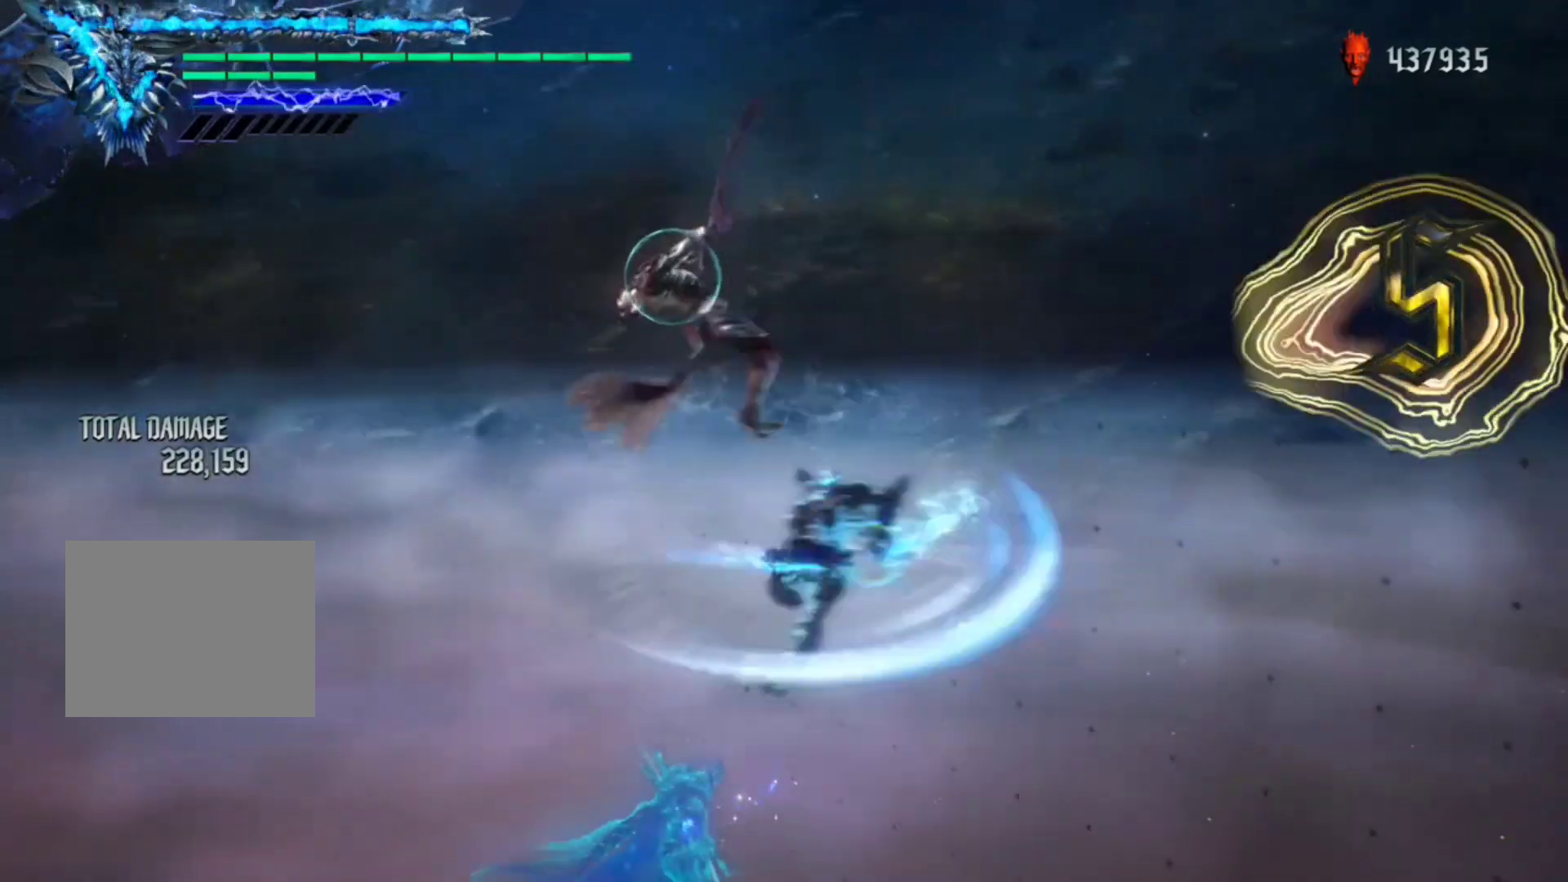
{"buttons": ["Y", "R1"], "left_stick": "center", "right_stick": "center", "events": [[150, "DPAD_RIGHT", "down"], [383, "DPAD_RIGHT", "up"], [417, "Y", "up"], [483, "Y", "down"]]}
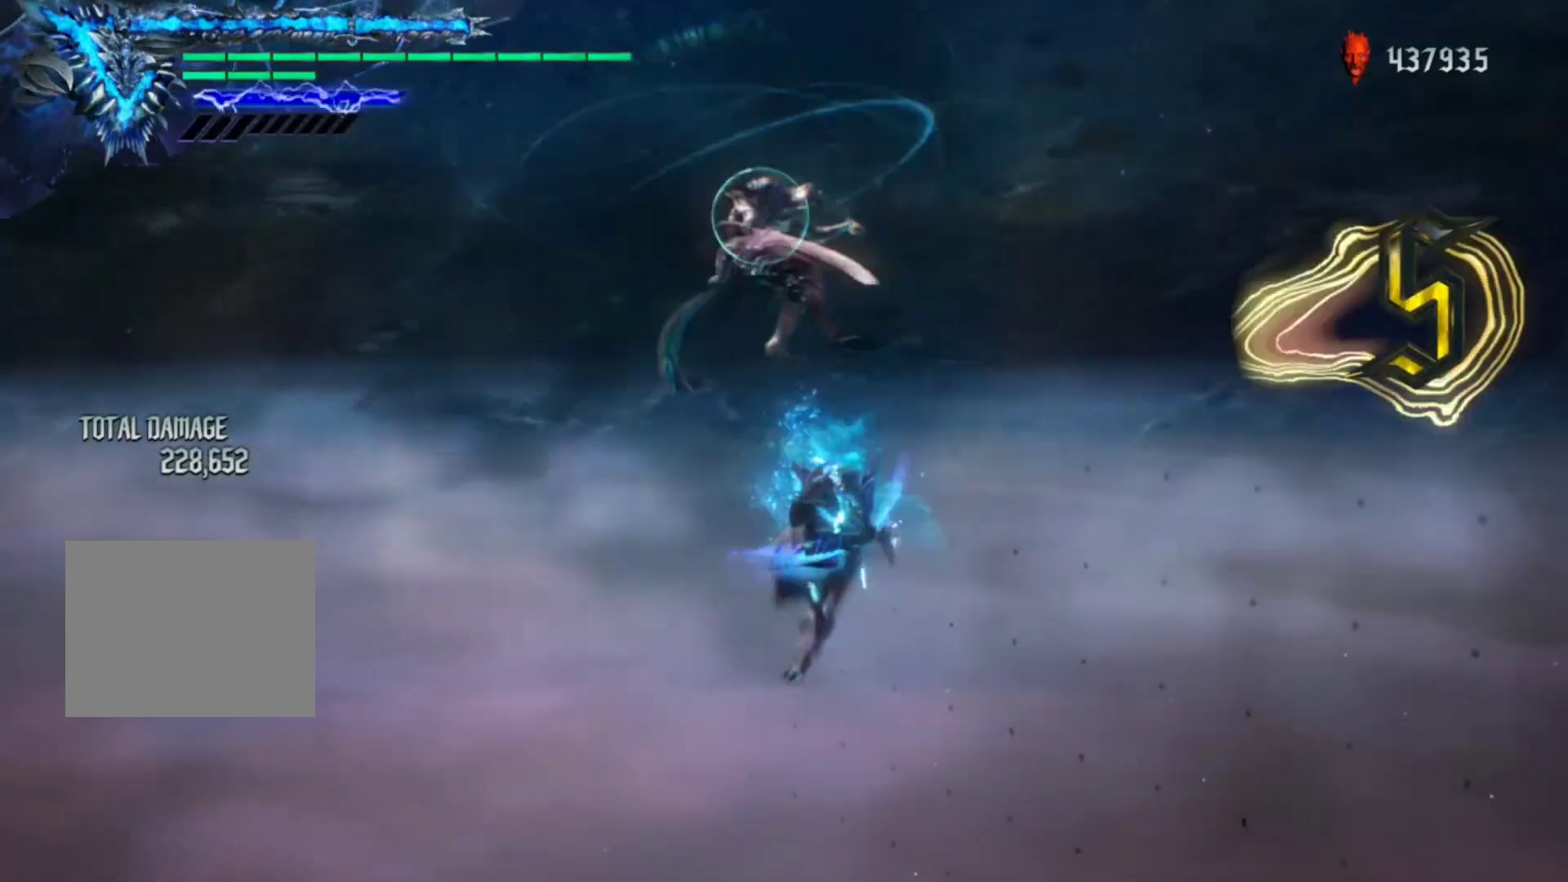
{"buttons": ["Y", "R1"], "left_stick": "center", "right_stick": "center", "events": []}
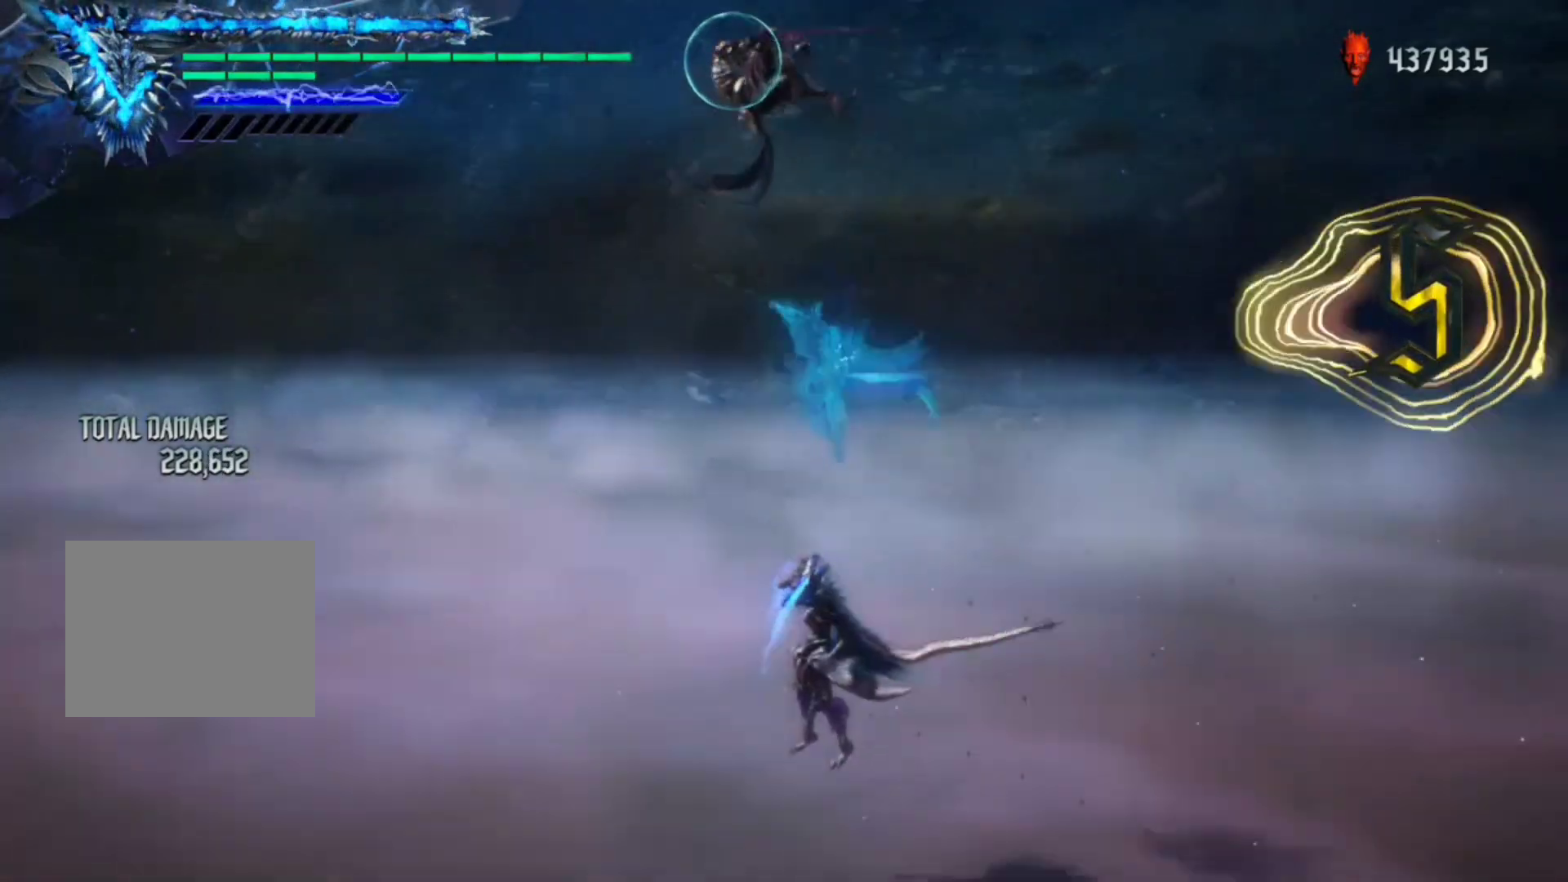
{"buttons": ["Y", "R1"], "left_stick": "center", "right_stick": "center", "events": [[50, "Y", "up"], [117, "Y", "down"]]}
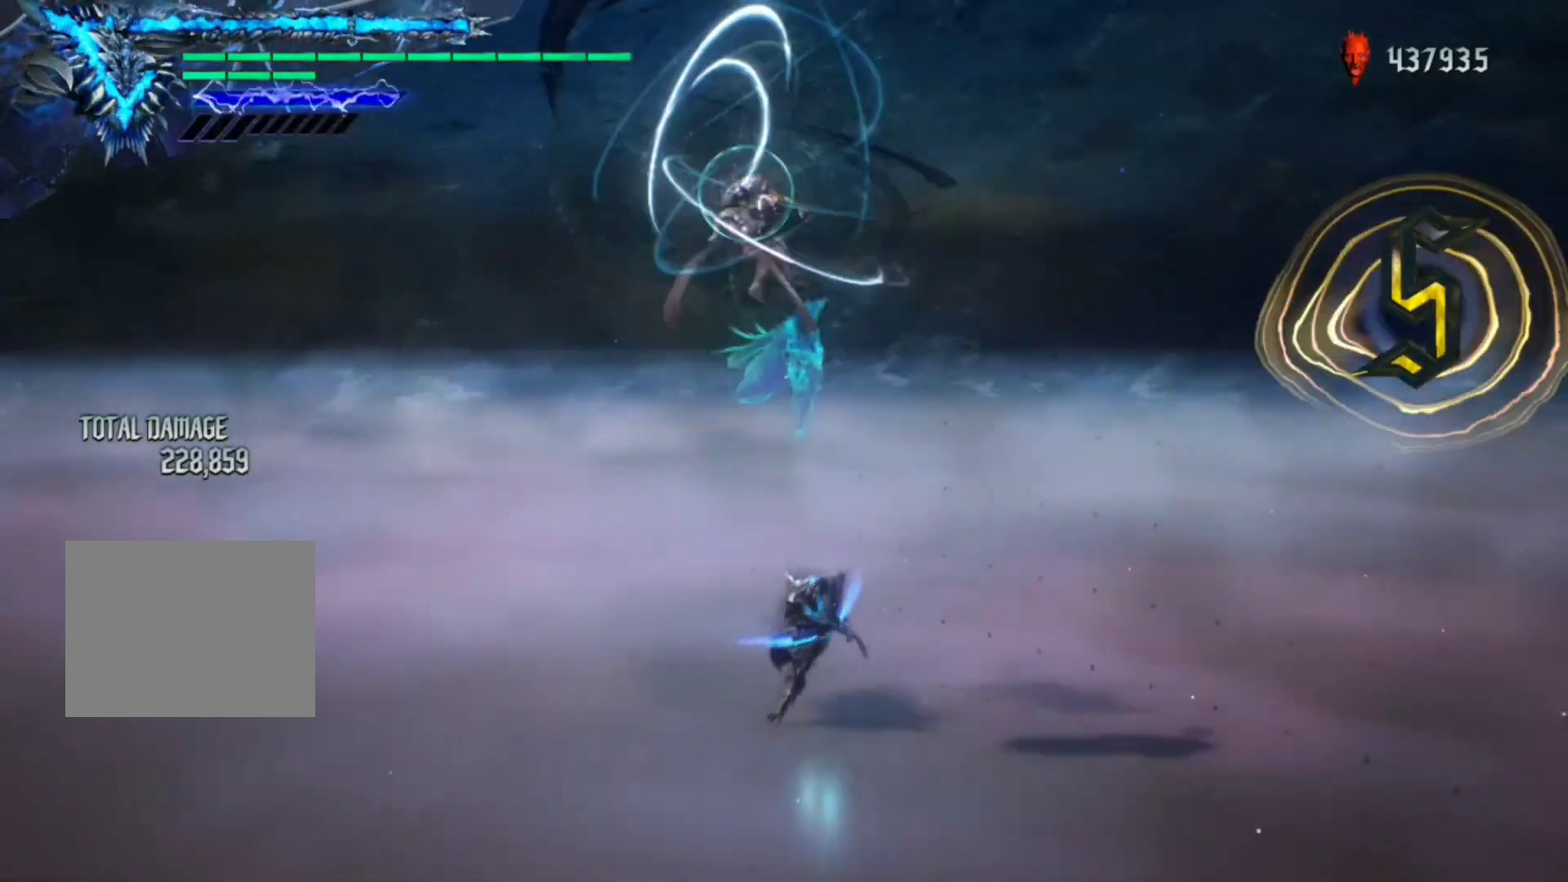
{"buttons": ["Y", "R1"], "left_stick": "center", "right_stick": "center", "events": [[150, "Y", "up"], [217, "Y", "down"]]}
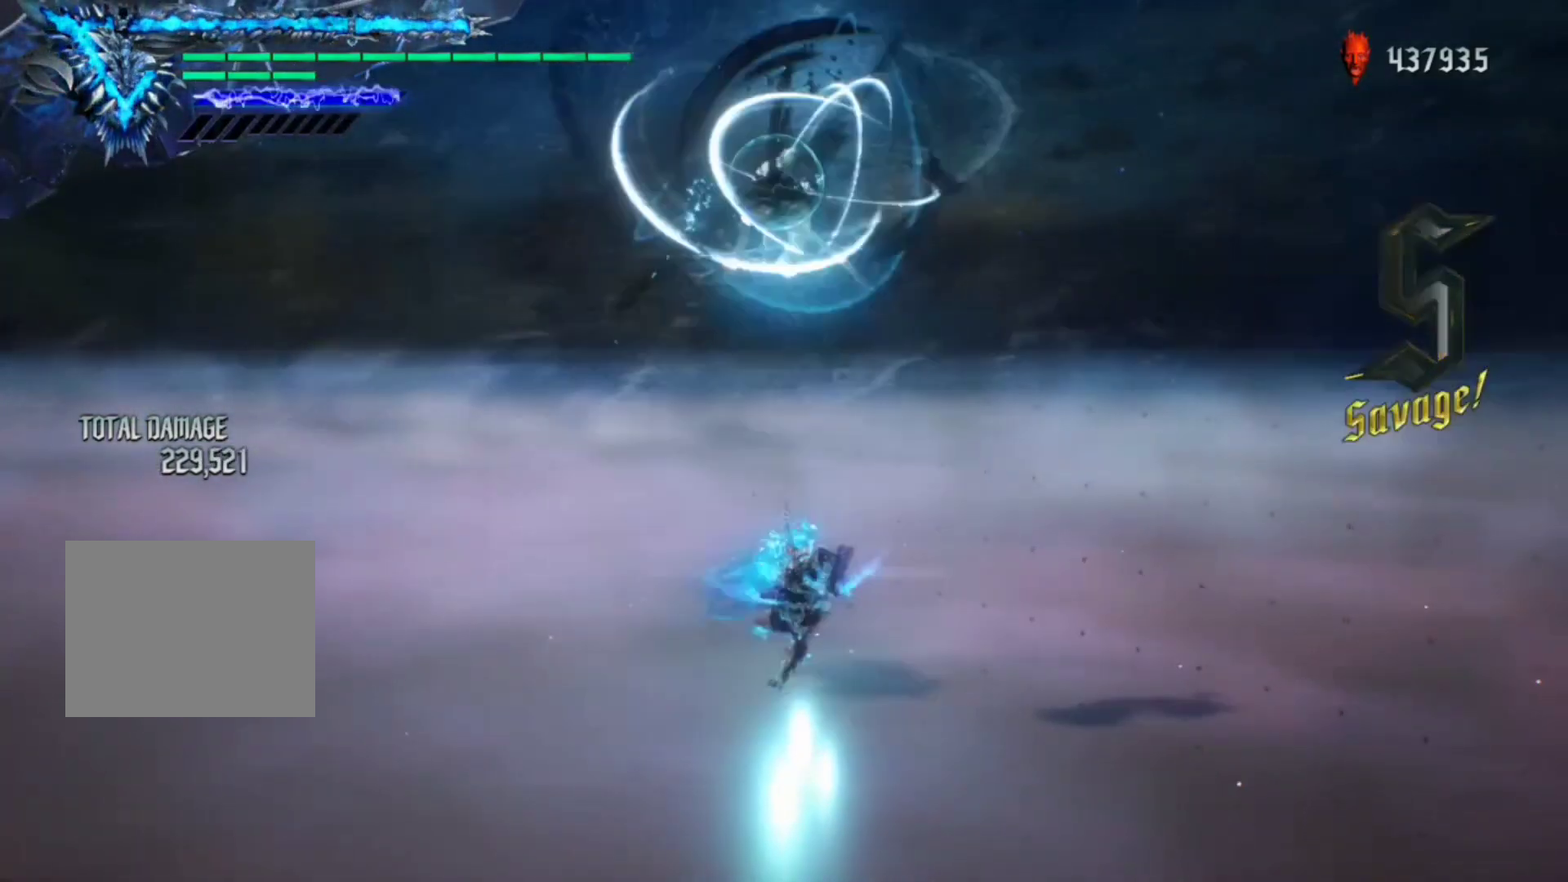
{"buttons": ["Y", "R1"], "left_stick": "center", "right_stick": "center", "events": [[283, "Y", "up"], [317, "Y", "down"]]}
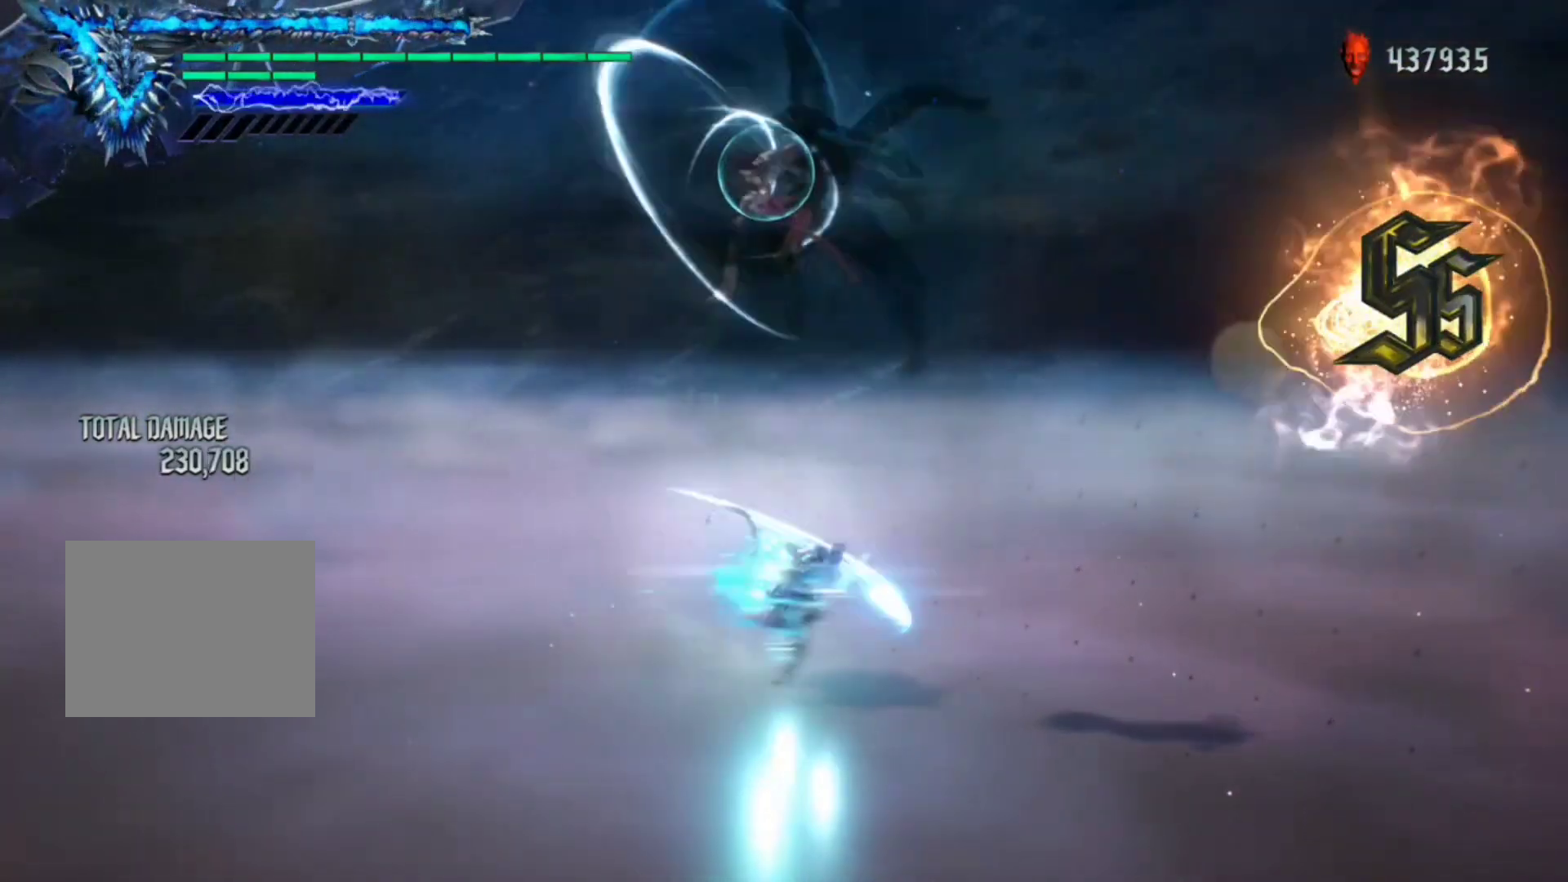
{"buttons": ["Y", "R1"], "left_stick": "center", "right_stick": "center", "events": [[417, "Y", "up"], [483, "Y", "down"]]}
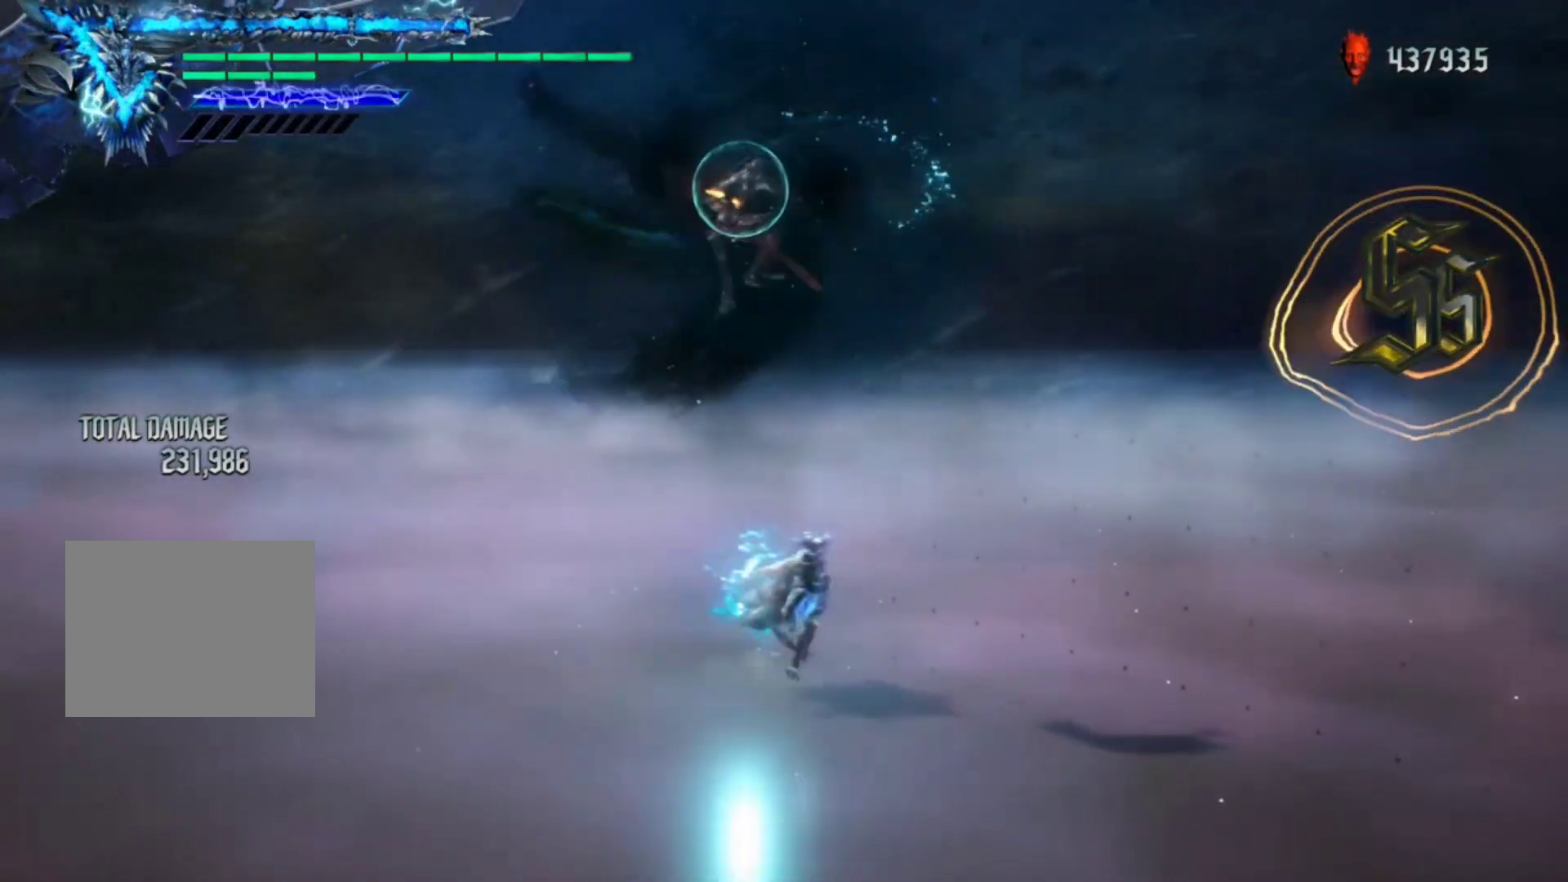
{"buttons": ["Y", "R1"], "left_stick": "center", "right_stick": "center", "events": []}
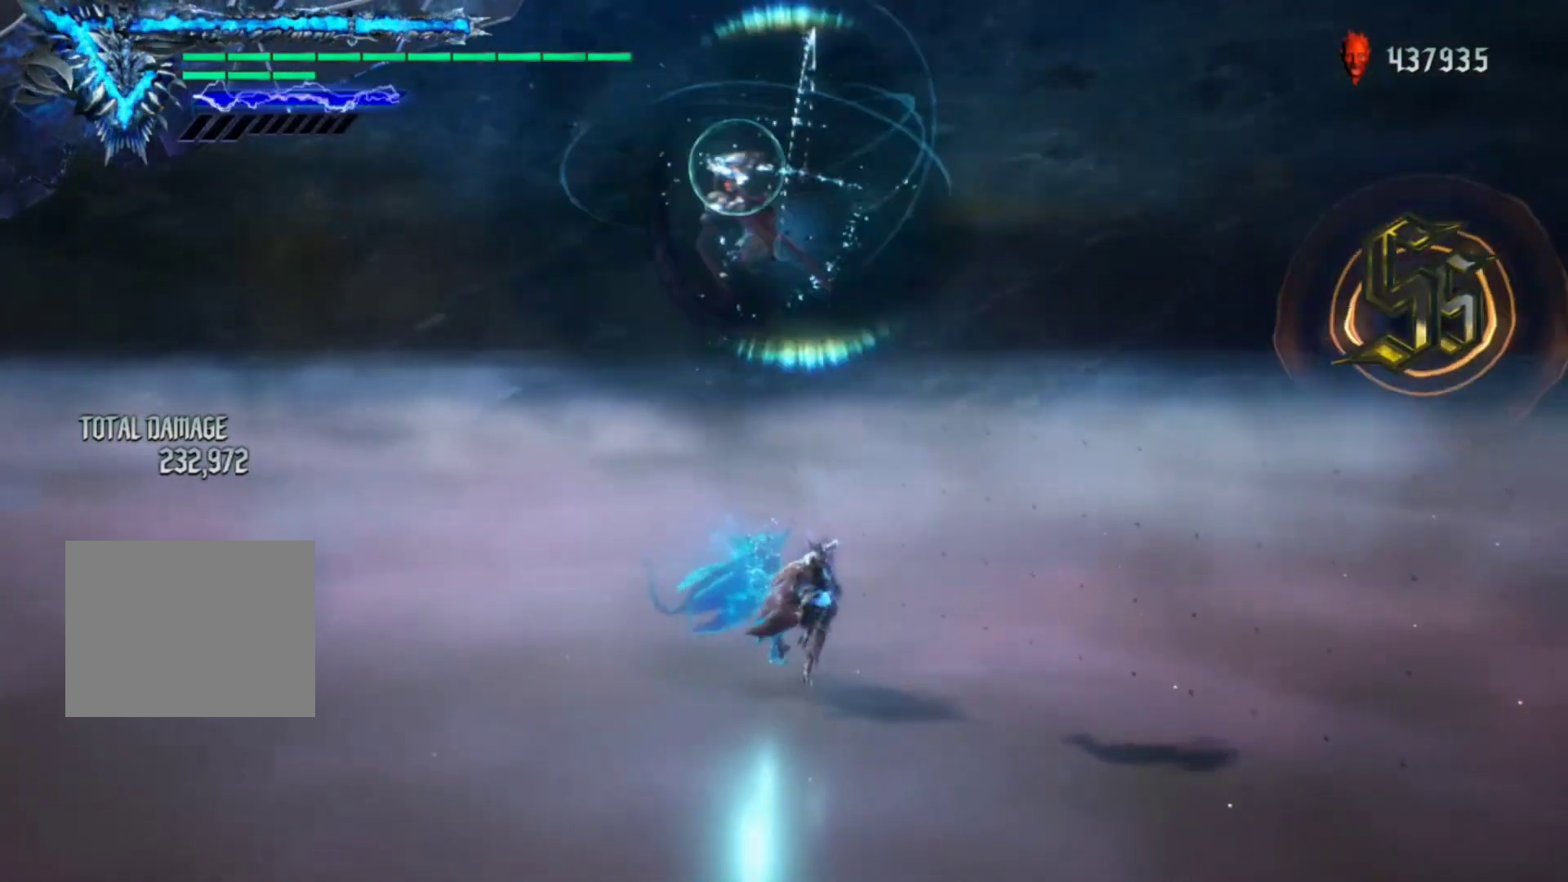
{"buttons": ["Y", "R1"], "left_stick": "center", "right_stick": "center", "events": [[33, "Y", "up"], [100, "Y", "down"]]}
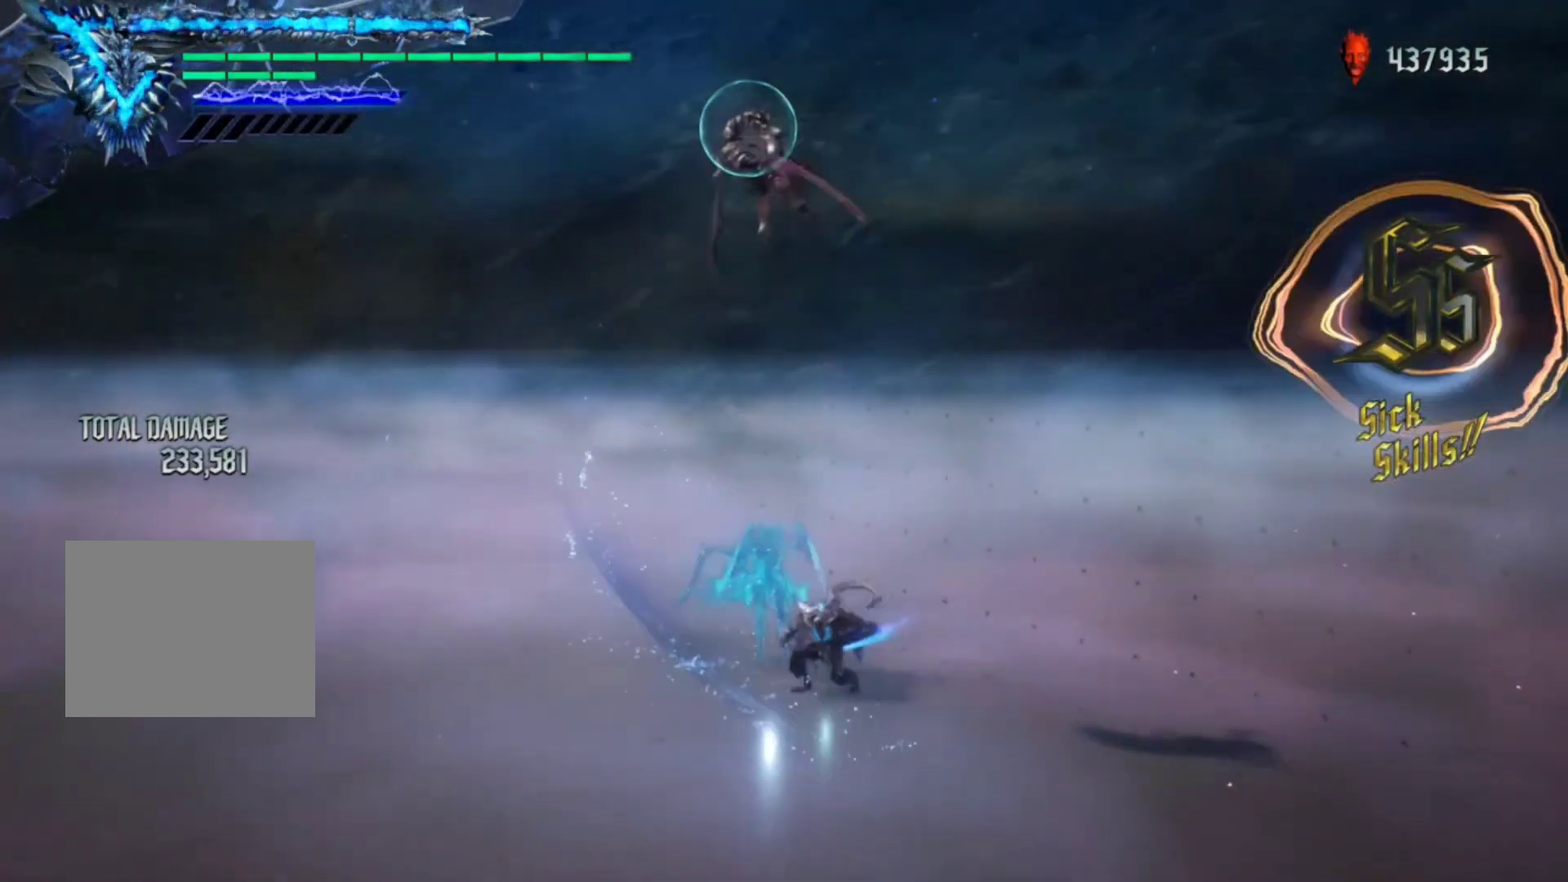
{"buttons": ["R1"], "left_stick": "center", "right_stick": "center", "events": [[33, "Y", "up"], [133, "left_stick", "down"], [267, "left_stick", "up"], [300, "Y", "down"], [367, "left_stick", "center"], [400, "Y", "up"]]}
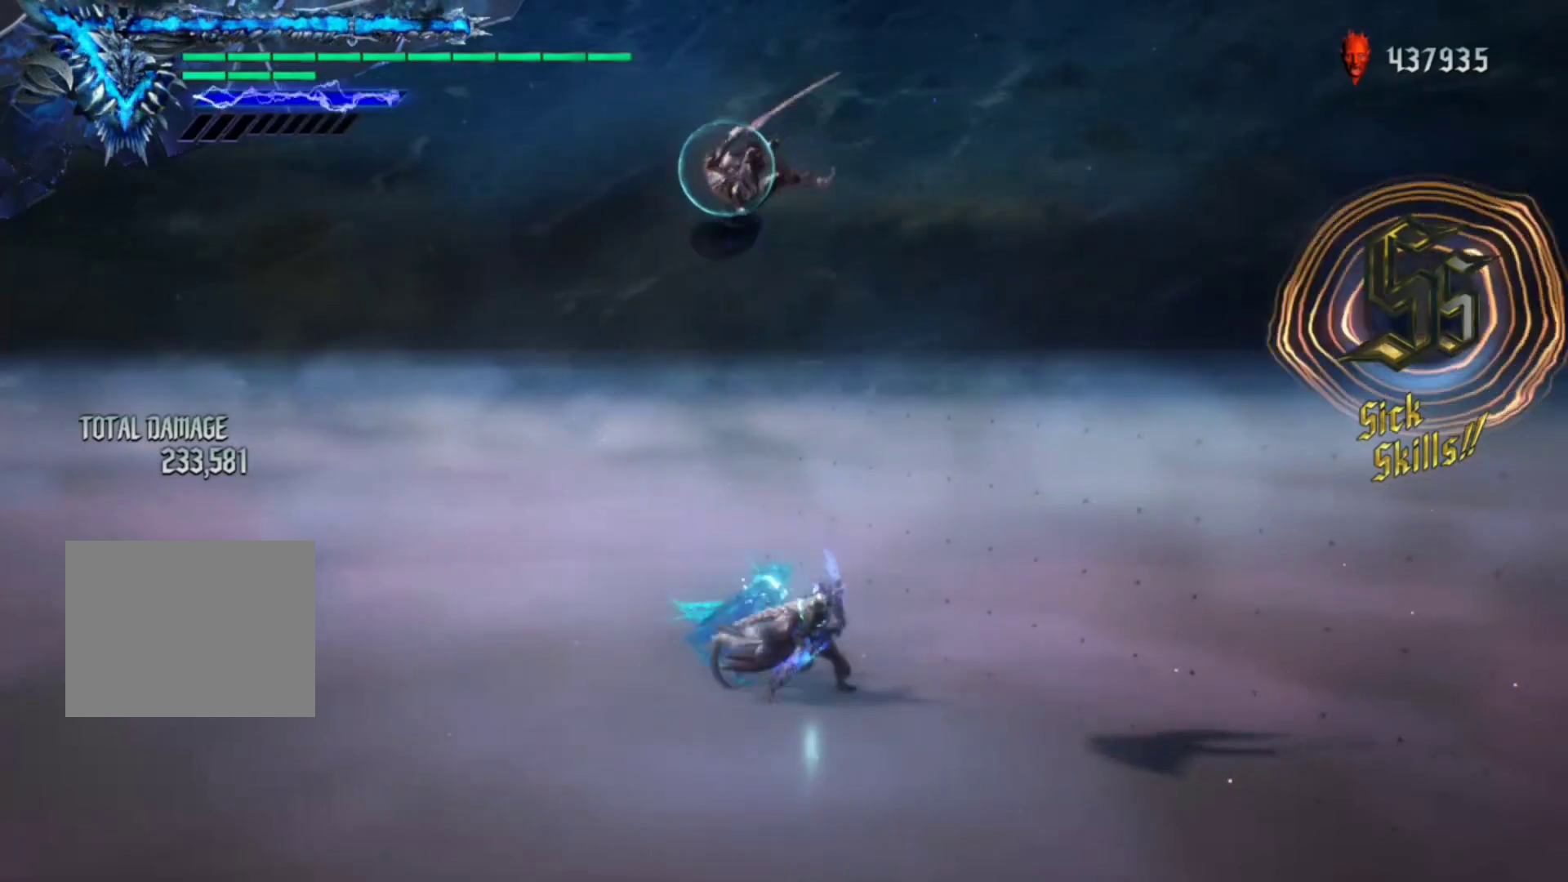
{"buttons": ["R1"], "left_stick": "center", "right_stick": "center", "events": [[200, "right_stick", "down-left"], [467, "right_stick", "center"]]}
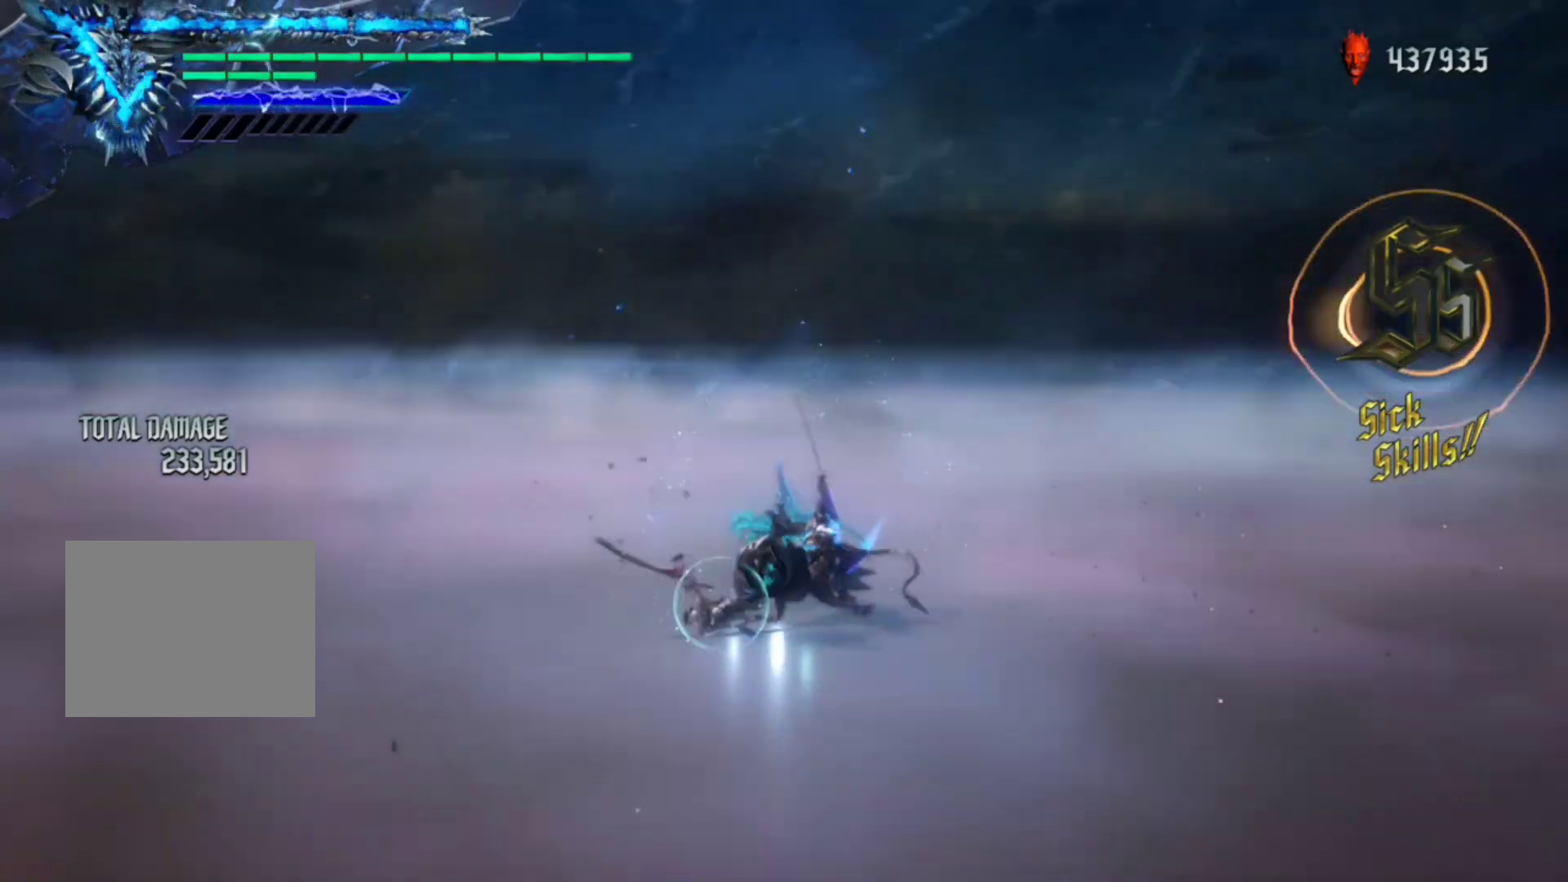
{"buttons": ["Y", "R1"], "left_stick": "down-right", "right_stick": "center", "events": [[133, "A", "down"], [233, "A", "up"], [333, "left_stick", "down-right"], [467, "Y", "down"]]}
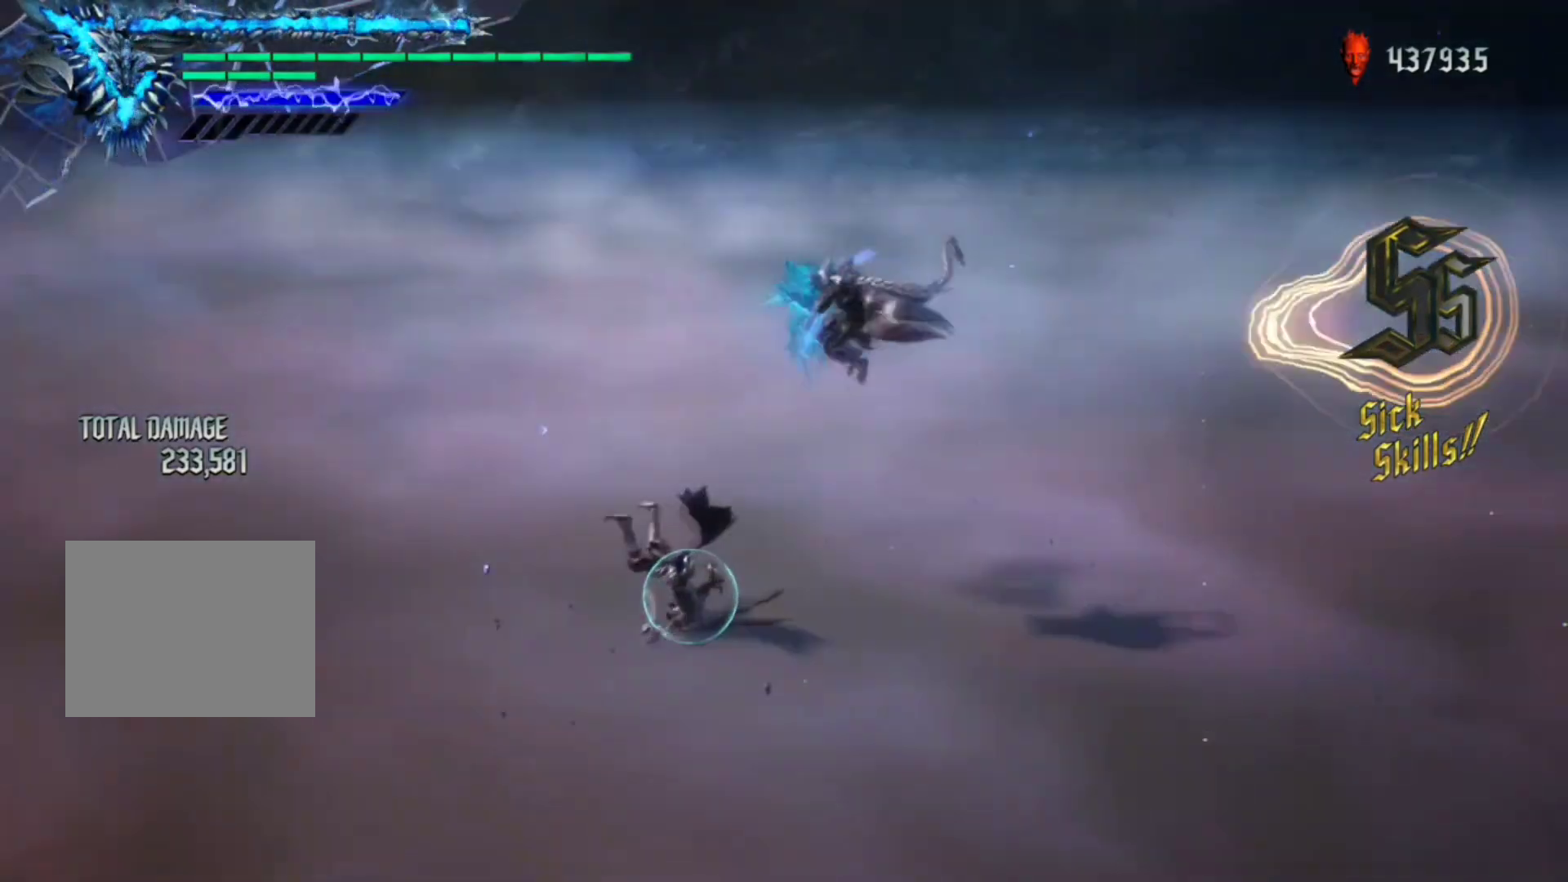
{"buttons": ["Y", "R1"], "left_stick": "down-right", "right_stick": "center", "events": []}
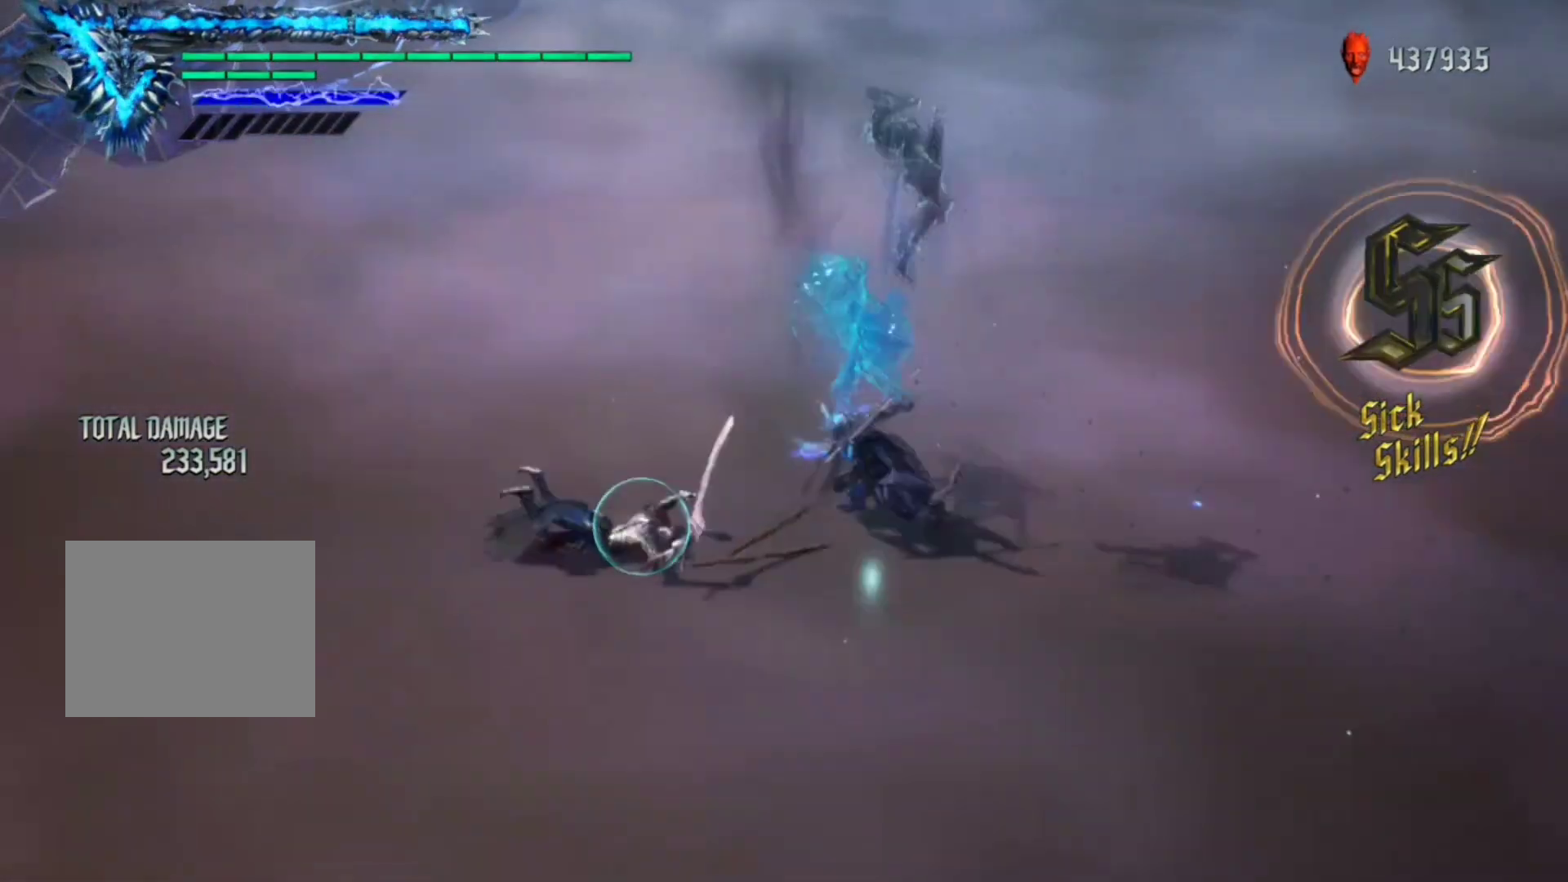
{"buttons": ["L2", "R1"], "left_stick": "center", "right_stick": "down-left", "events": [[33, "Y", "up"], [367, "left_stick", "center"], [433, "L2", "down"], [433, "right_stick", "down-left"]]}
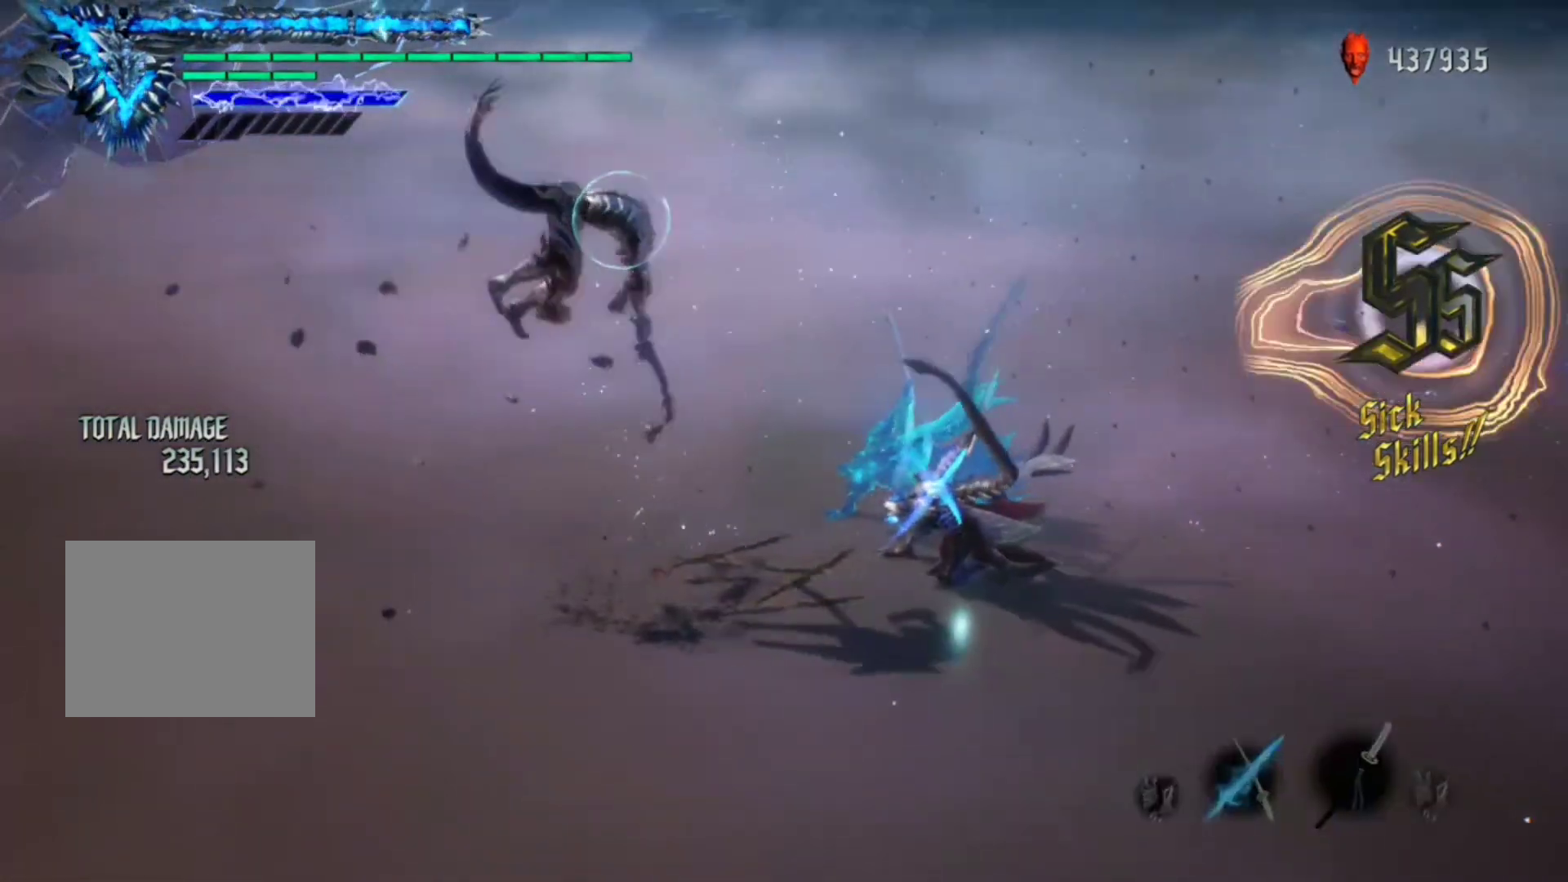
{"buttons": ["R1"], "left_stick": "down-left", "right_stick": "center", "events": [[67, "L2", "up"], [100, "L2", "down"], [200, "L2", "up"], [200, "right_stick", "center"], [233, "left_stick", "down-left"], [367, "Y", "down"], [433, "Y", "up"]]}
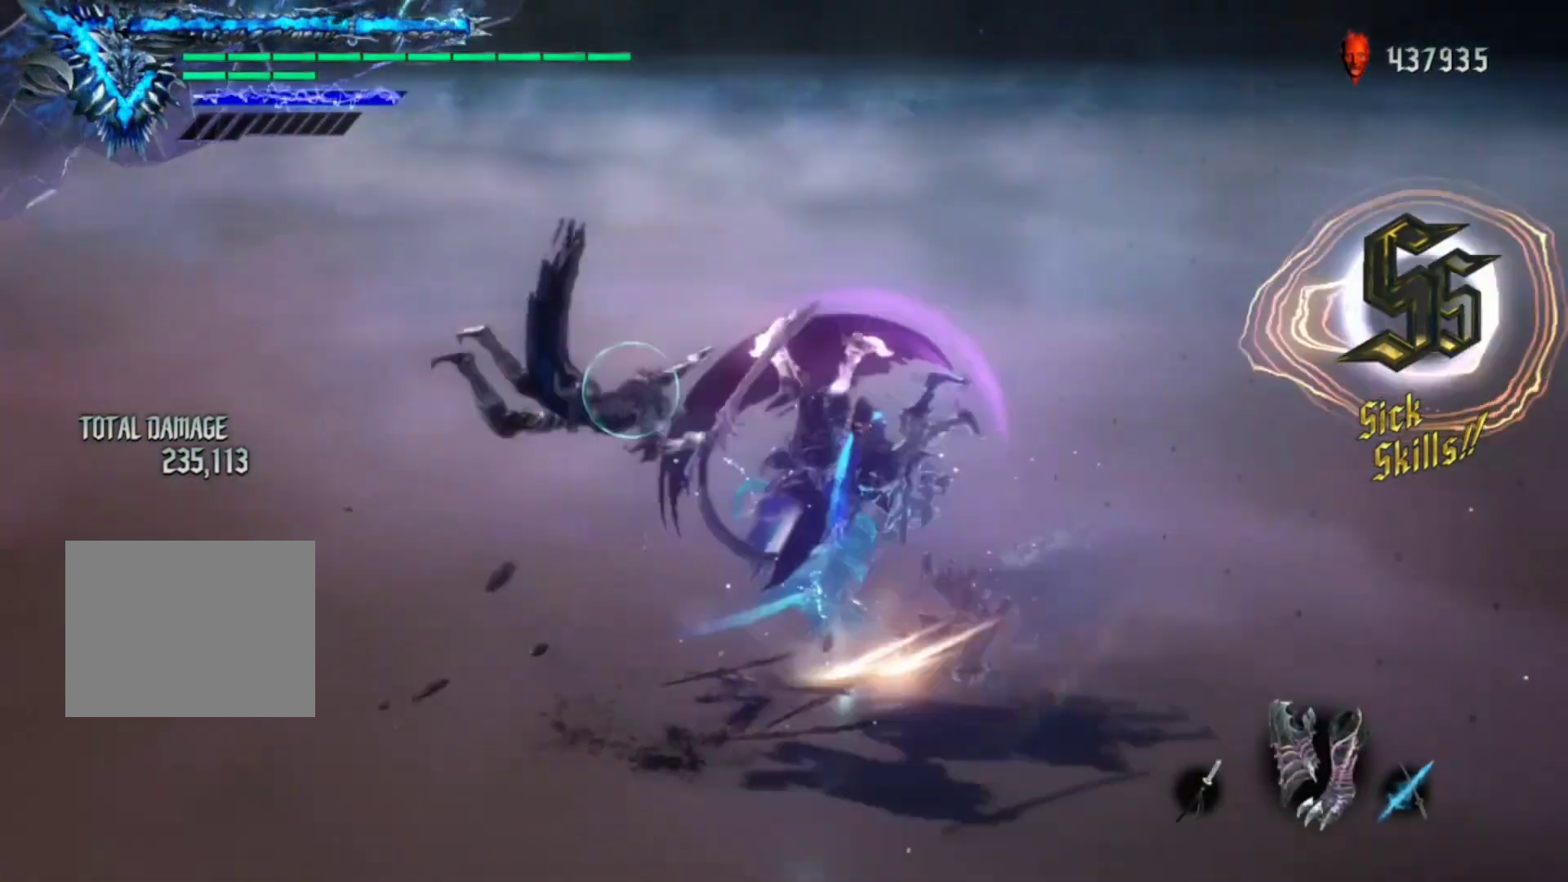
{"buttons": ["R1"], "left_stick": "down-left", "right_stick": "down-left", "events": [[200, "right_stick", "down-left"]]}
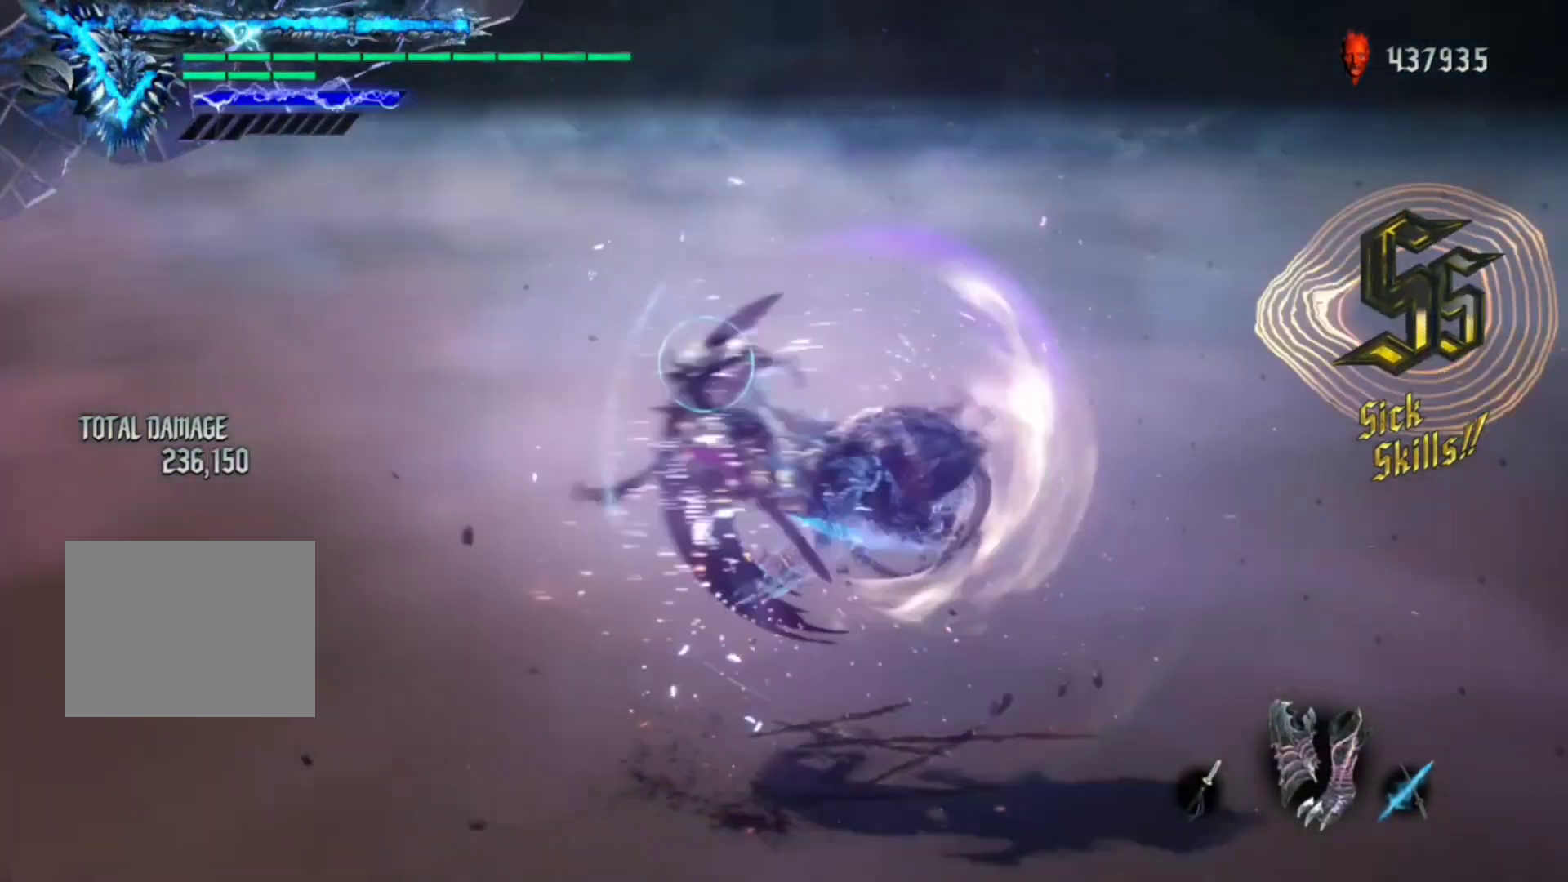
{"buttons": ["R1"], "left_stick": "center", "right_stick": "down-left", "events": [[67, "right_stick", "center"], [100, "left_stick", "center"], [233, "right_stick", "down-left"]]}
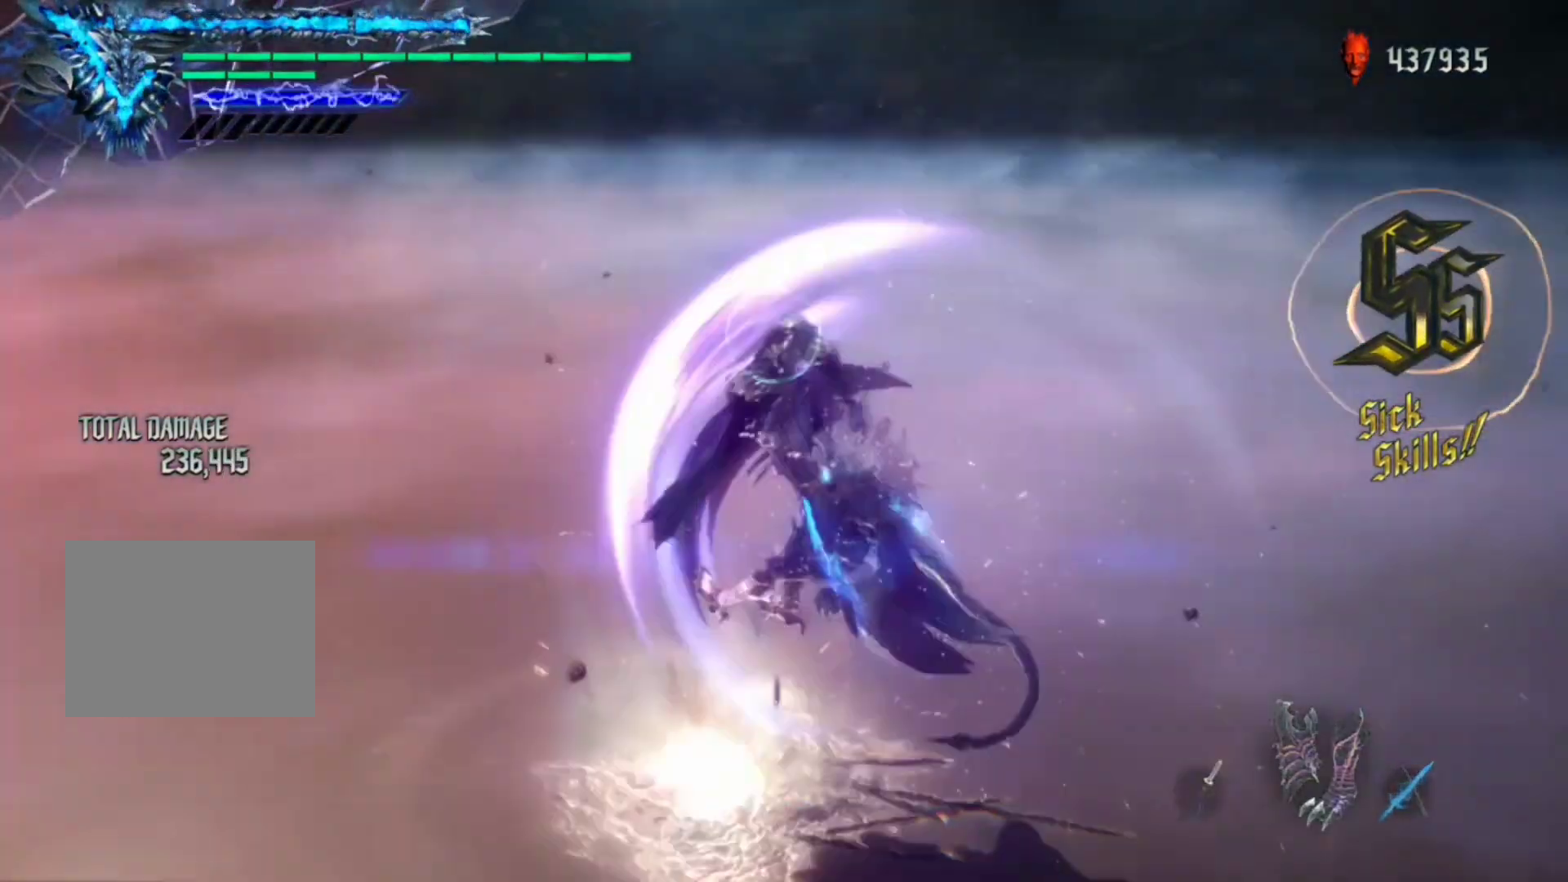
{"buttons": ["Y", "R1"], "left_stick": "up", "right_stick": "center", "events": [[267, "left_stick", "down"], [400, "left_stick", "up"], [400, "right_stick", "center"], [500, "Y", "down"]]}
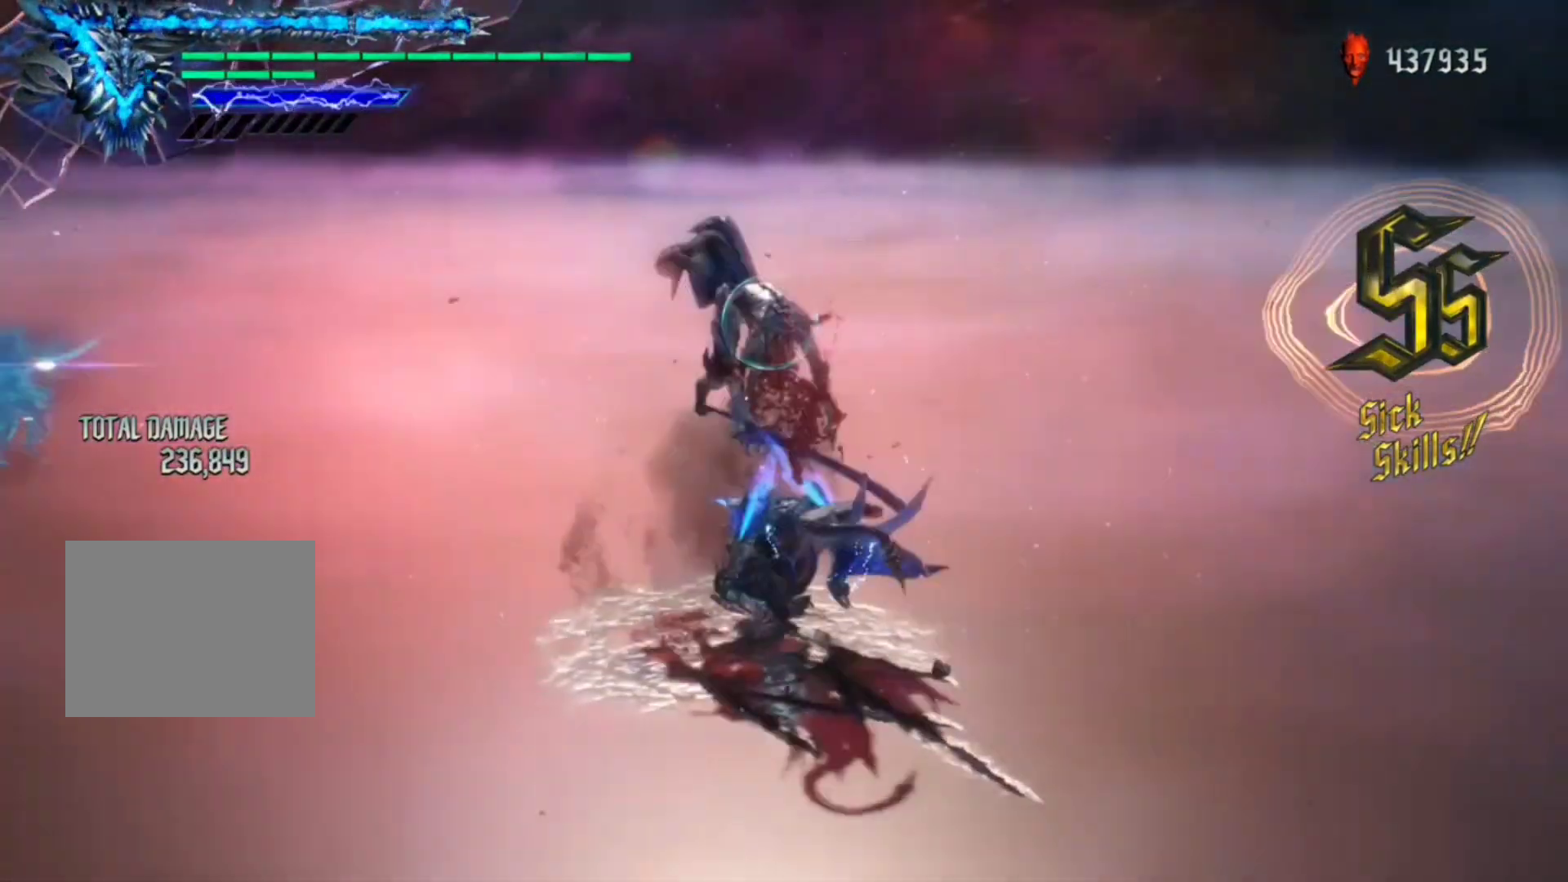
{"buttons": ["Y", "R1"], "left_stick": "center", "right_stick": "center", "events": [[33, "left_stick", "center"]]}
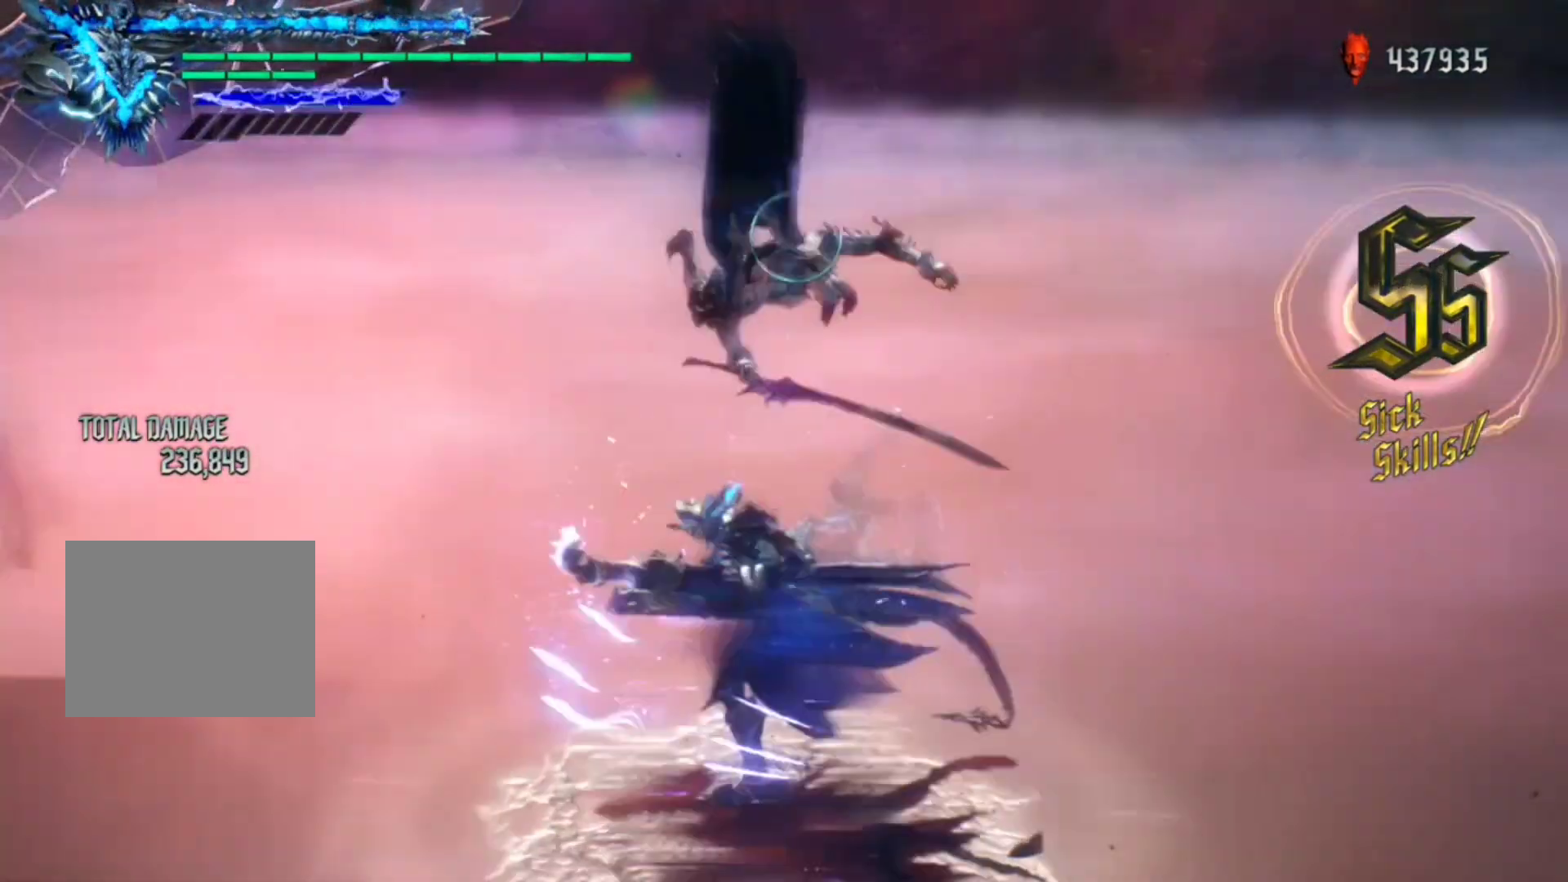
{"buttons": ["Y", "R1"], "left_stick": "center", "right_stick": "center", "events": [[100, "DPAD_RIGHT", "down"], [200, "DPAD_RIGHT", "up"]]}
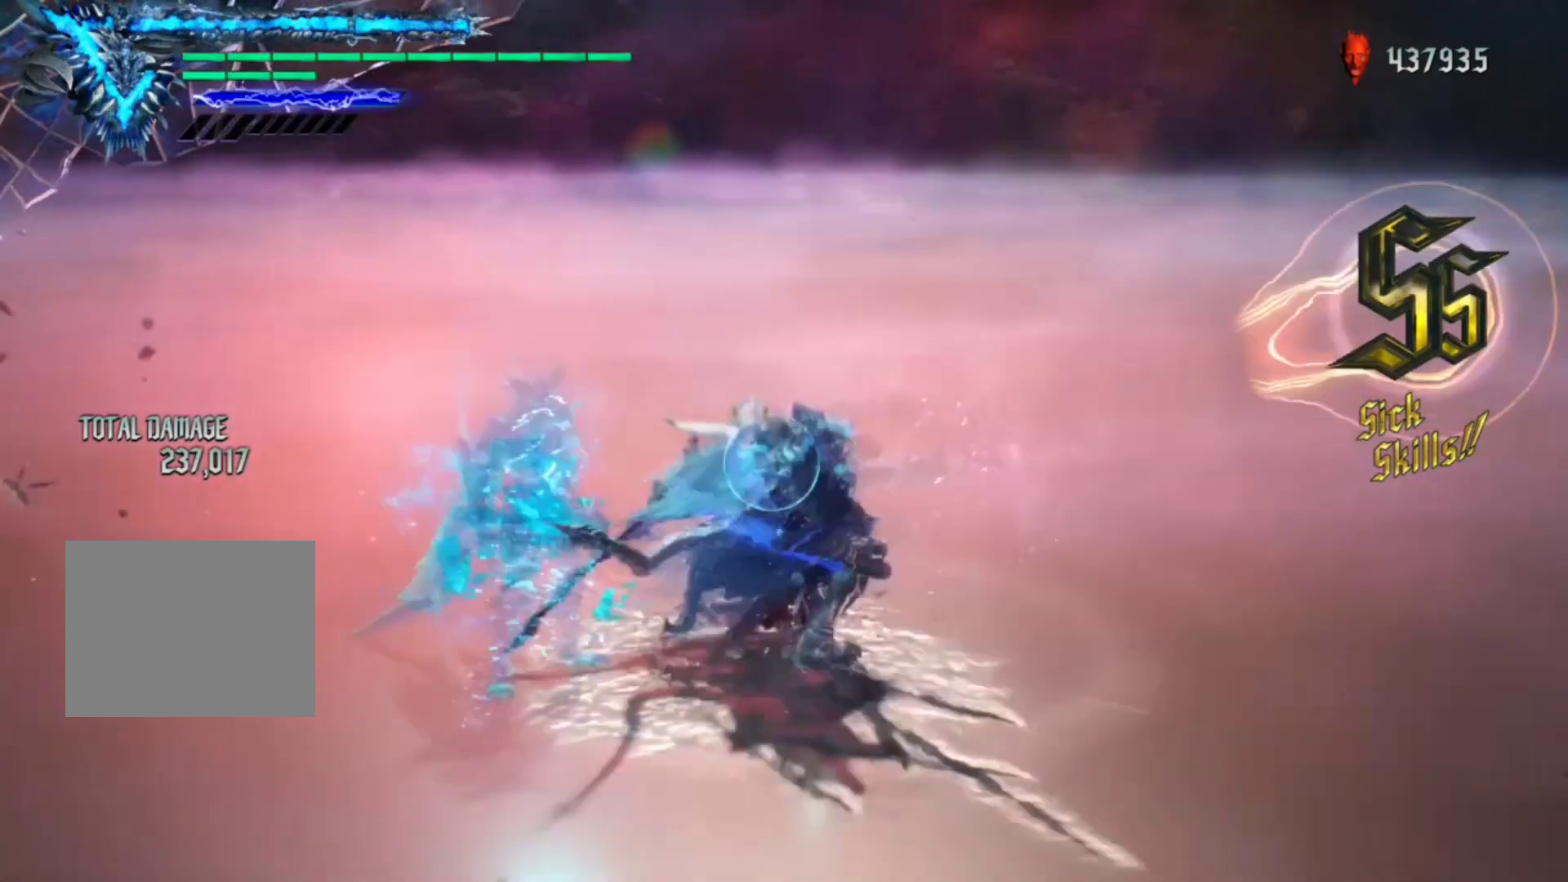
{"buttons": ["Y", "L2", "R1"], "left_stick": "center", "right_stick": "center", "events": [[467, "L2", "down"]]}
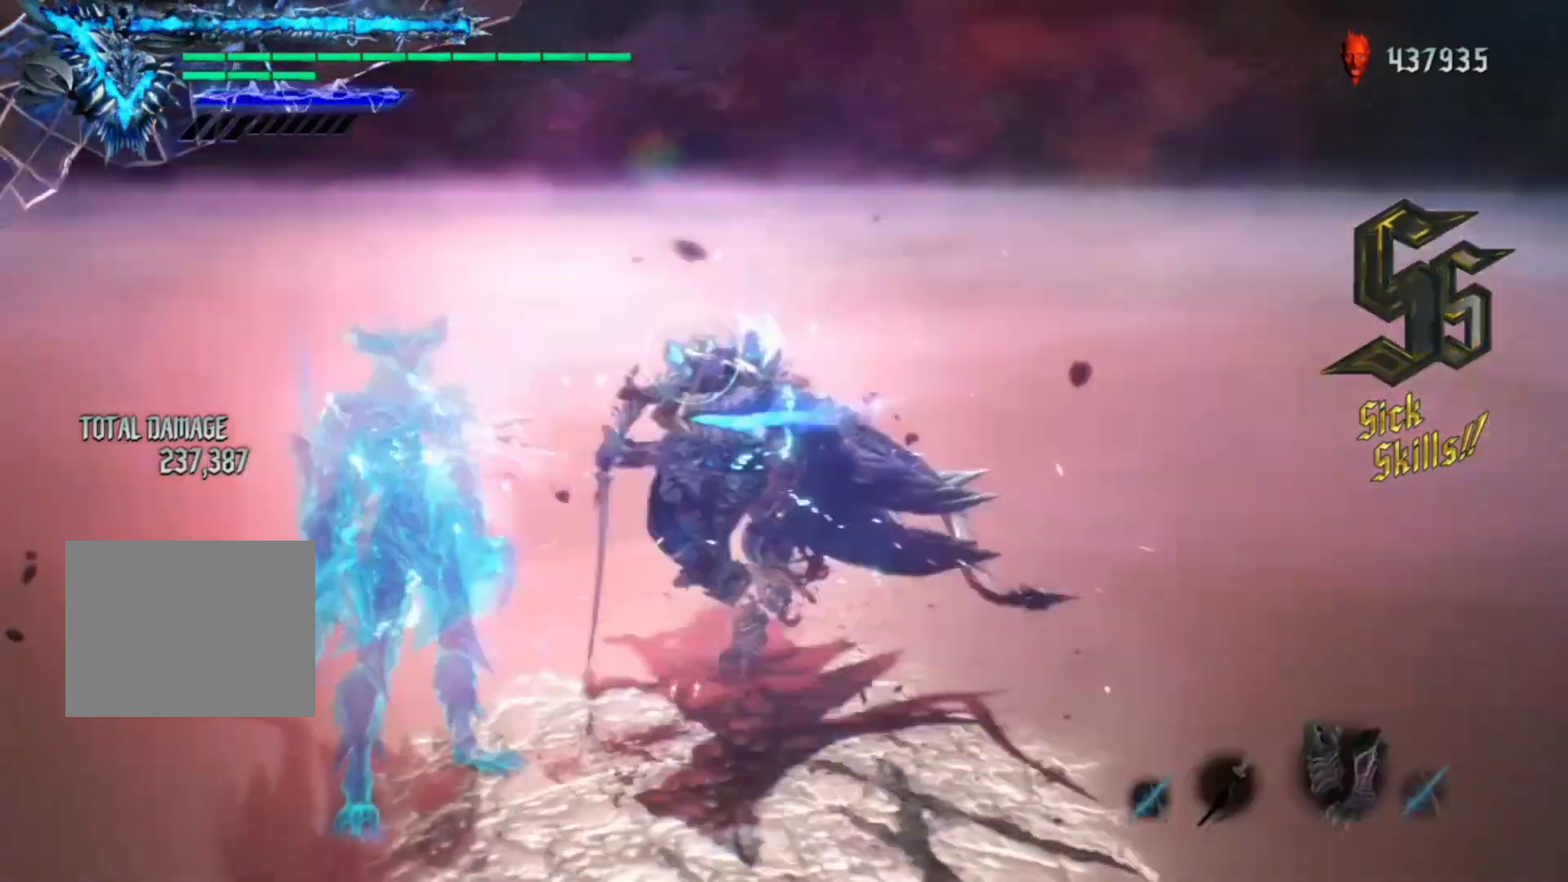
{"buttons": ["Y", "R1"], "left_stick": "center", "right_stick": "center", "events": [[33, "L2", "up"], [167, "L1", "down"], [267, "L1", "up"]]}
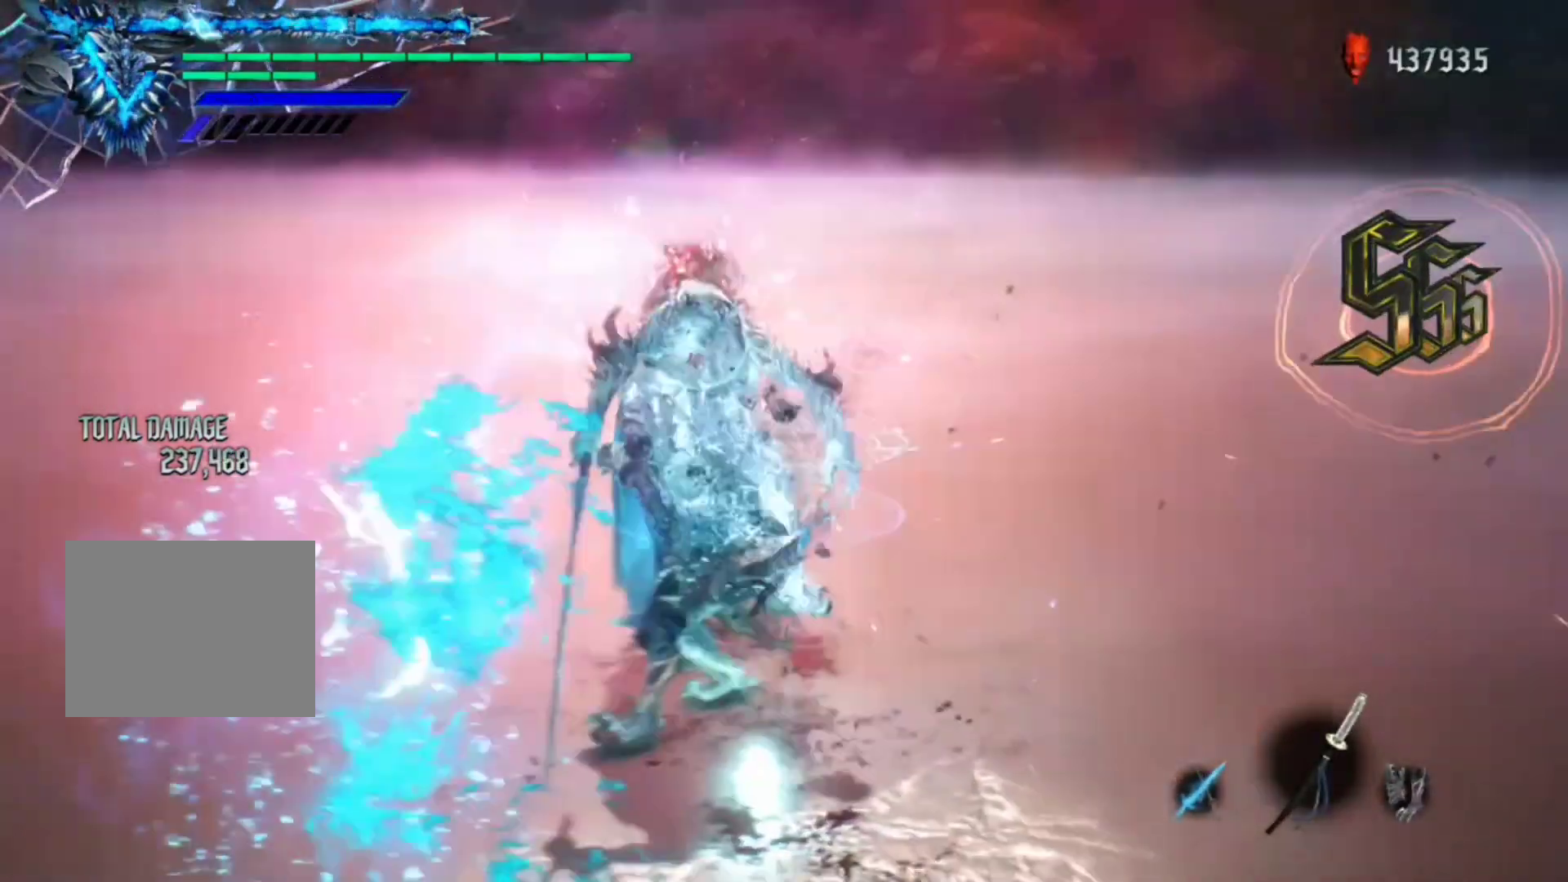
{"buttons": ["Y", "R1"], "left_stick": "center", "right_stick": "center", "events": []}
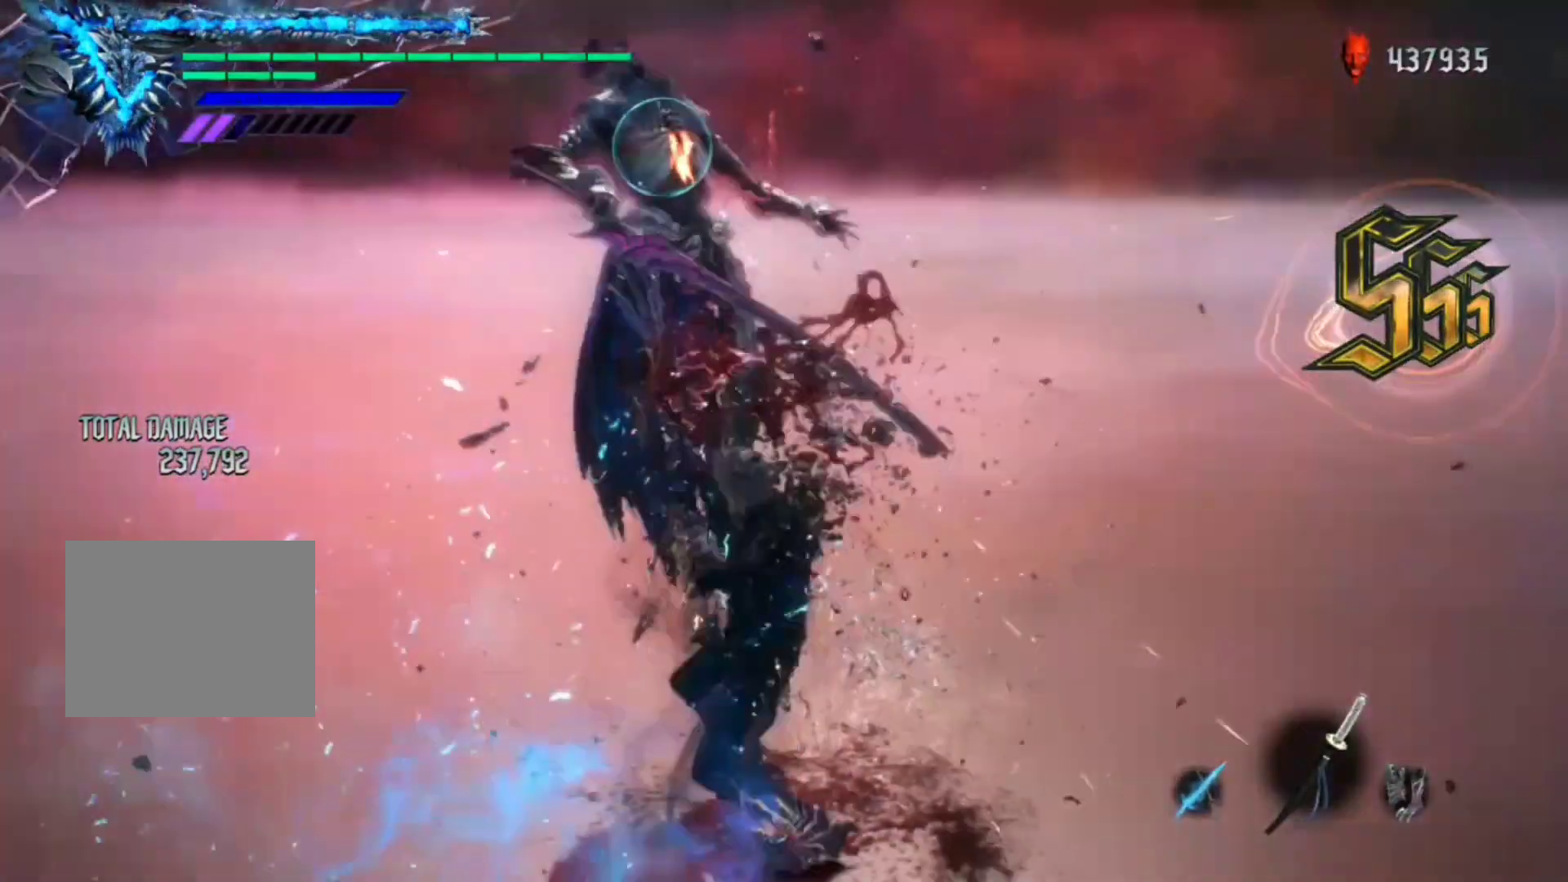
{"buttons": ["Y", "R1"], "left_stick": "center", "right_stick": "center", "events": []}
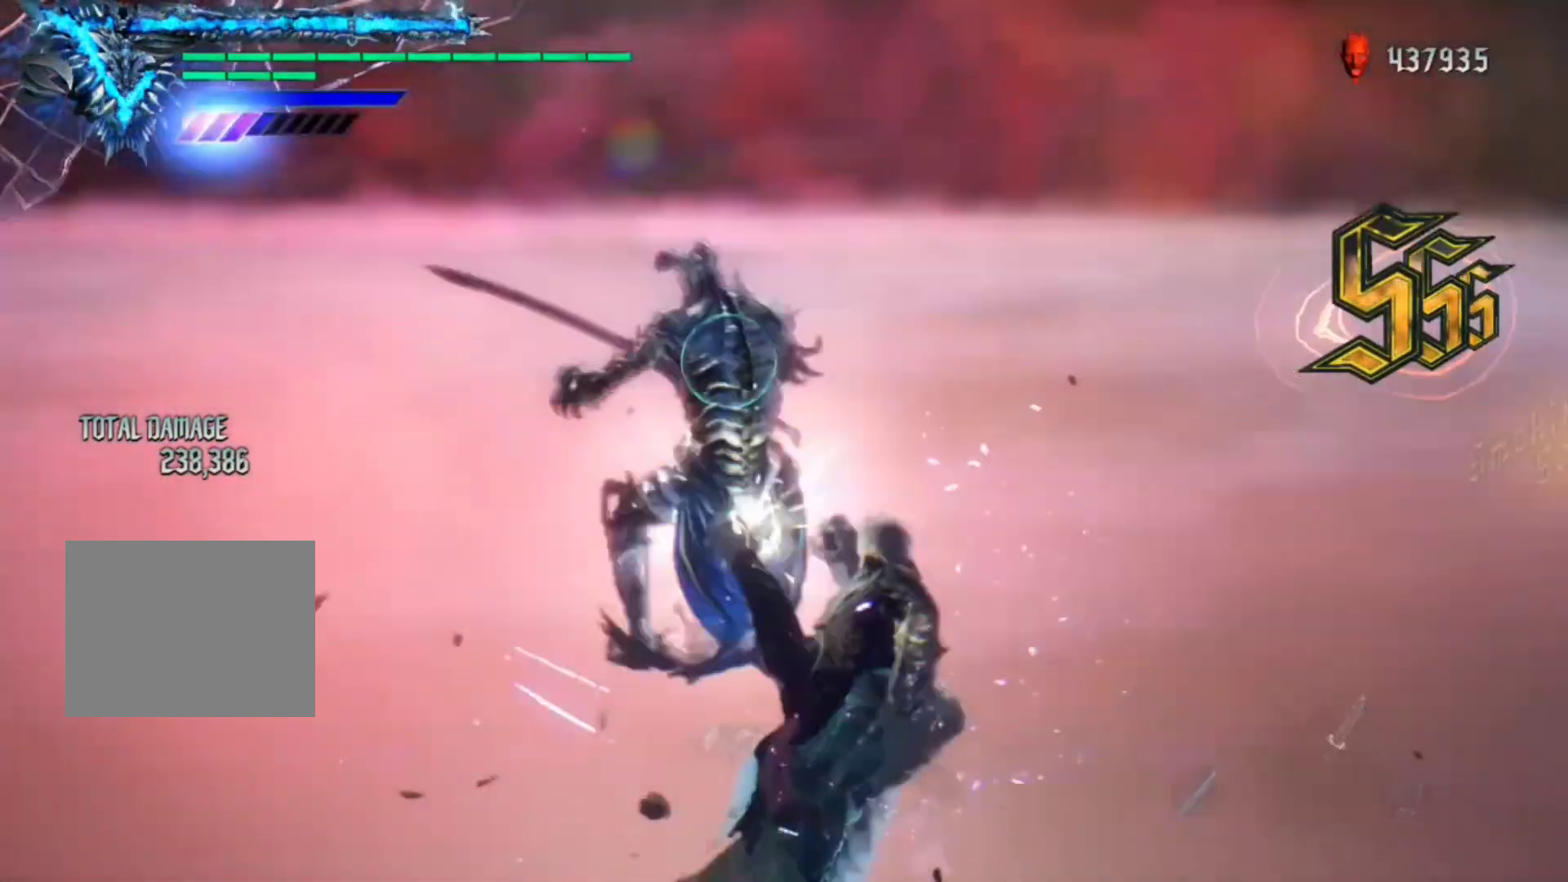
{"buttons": ["Y", "R1"], "left_stick": "center", "right_stick": "center", "events": []}
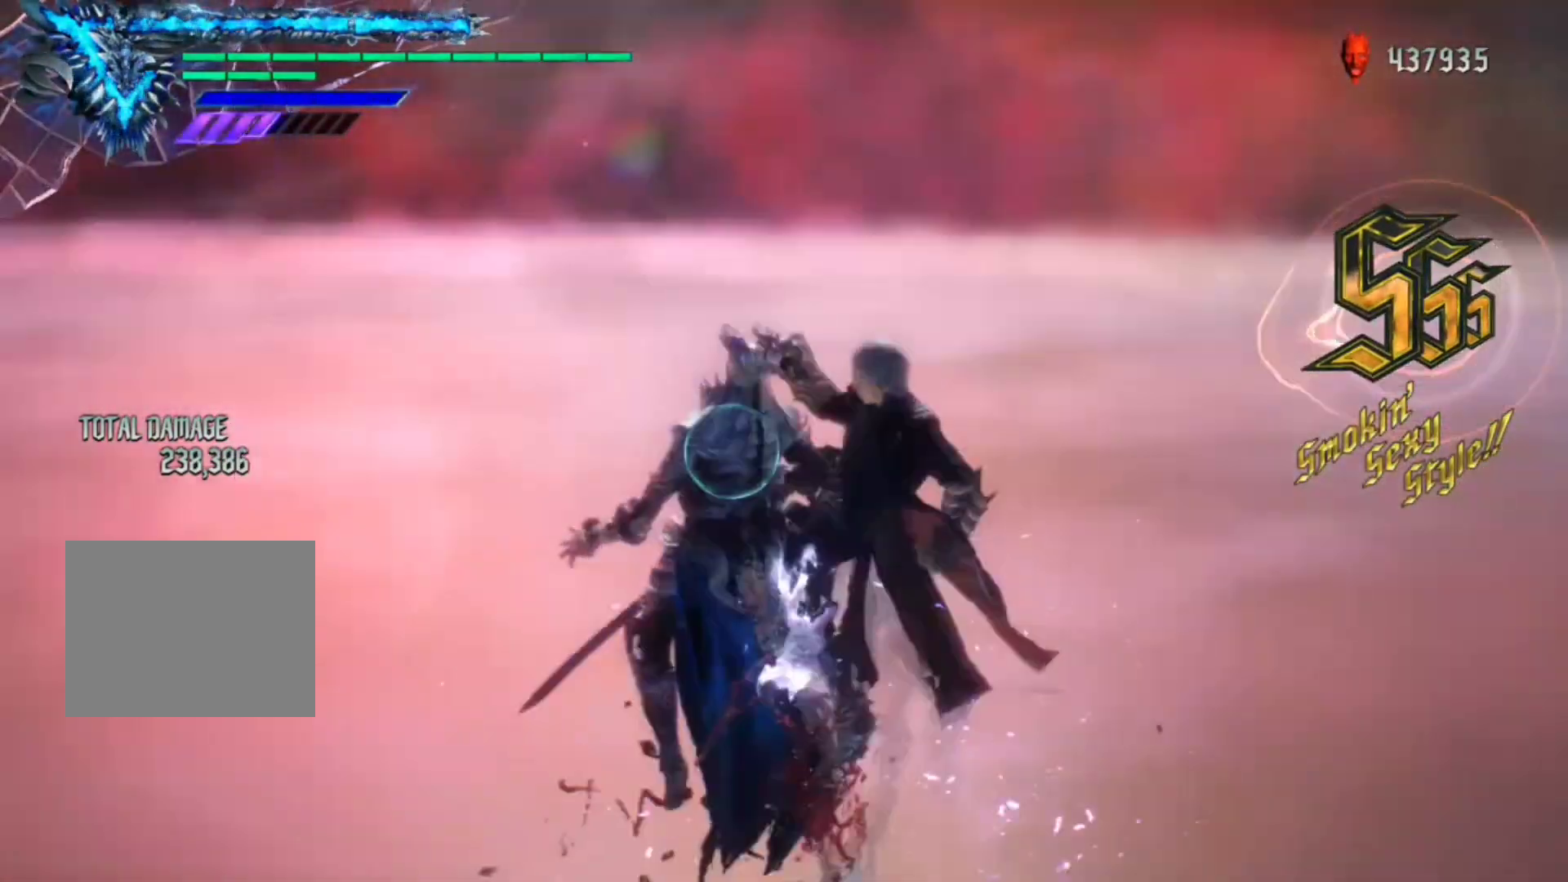
{"buttons": ["Y", "R1"], "left_stick": "center", "right_stick": "center", "events": [[33, "left_stick", "up"], [67, "Y", "up"], [433, "R2", "down"], [433, "left_stick", "center"], [500, "R2", "up"], [500, "Y", "down"]]}
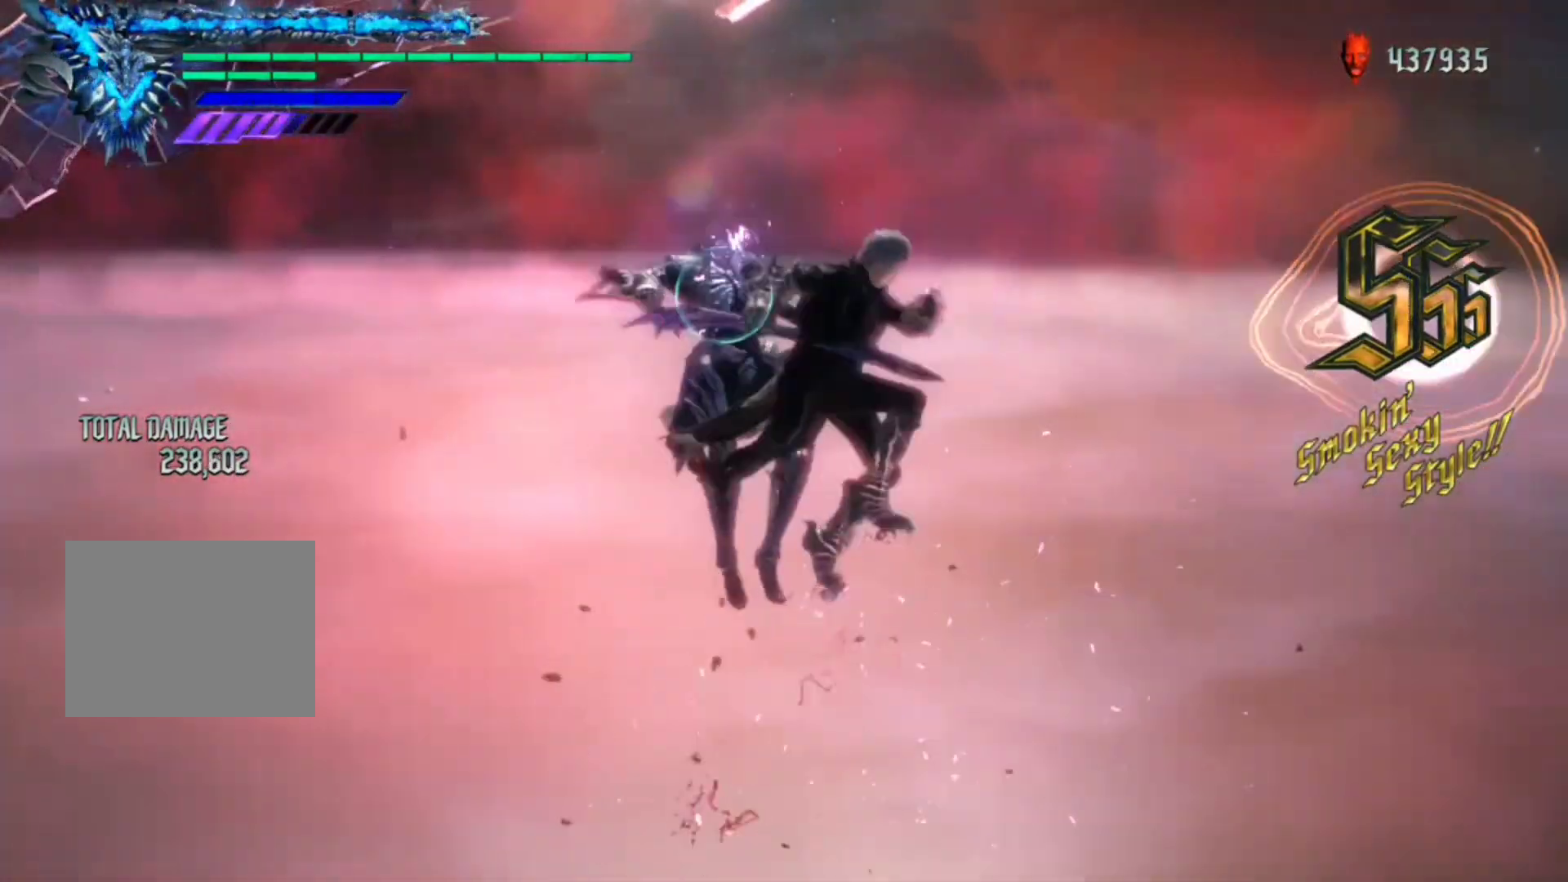
{"buttons": ["R1"], "left_stick": "center", "right_stick": "center"}
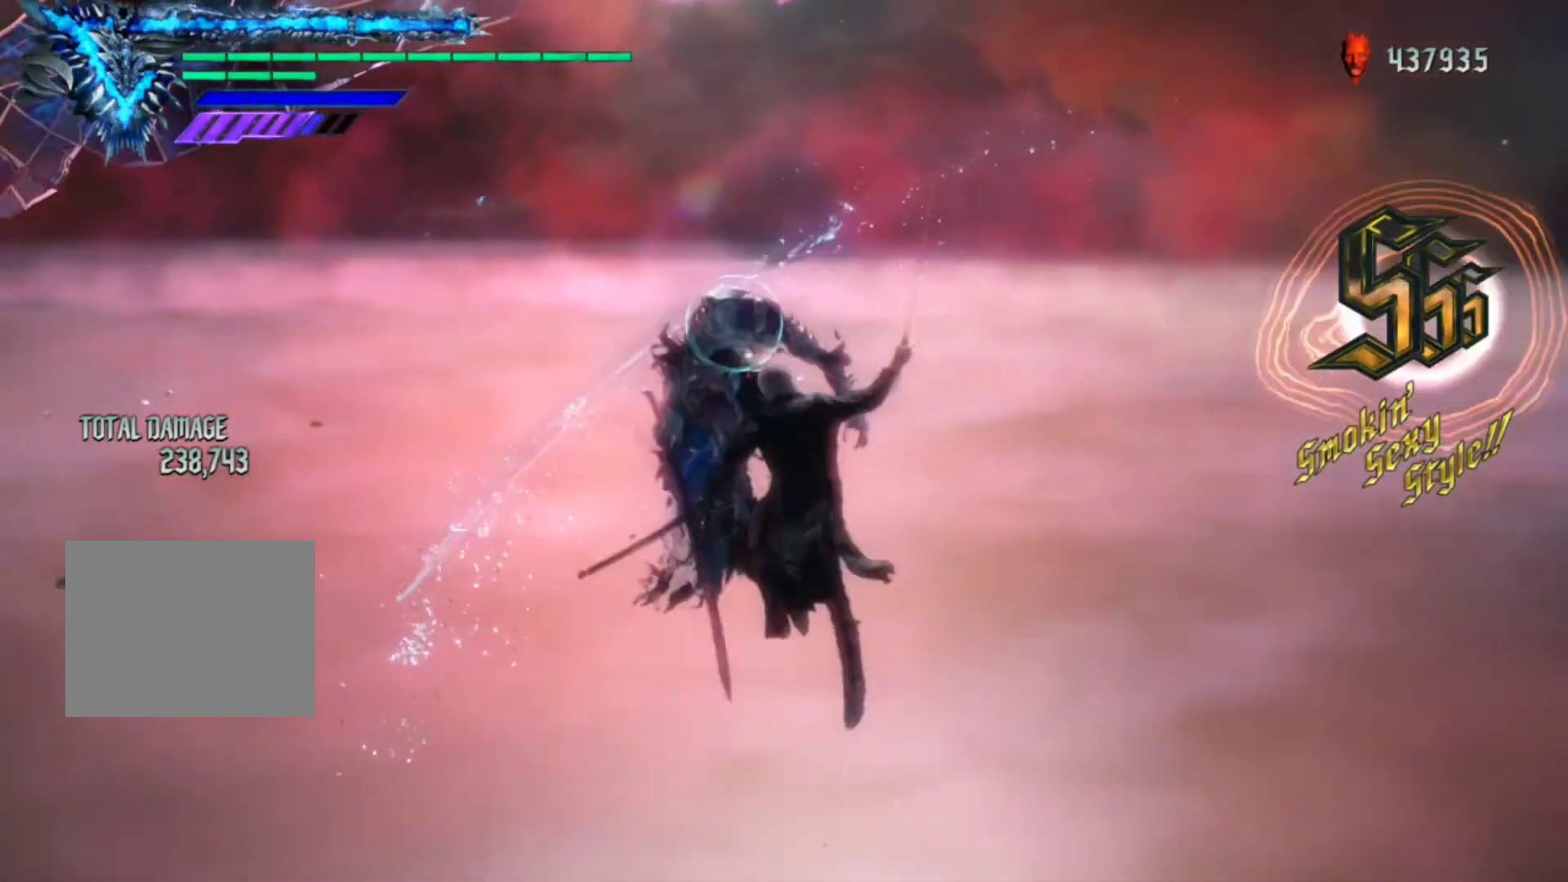
{"buttons": ["R1"], "left_stick": "center", "right_stick": "center", "events": []}